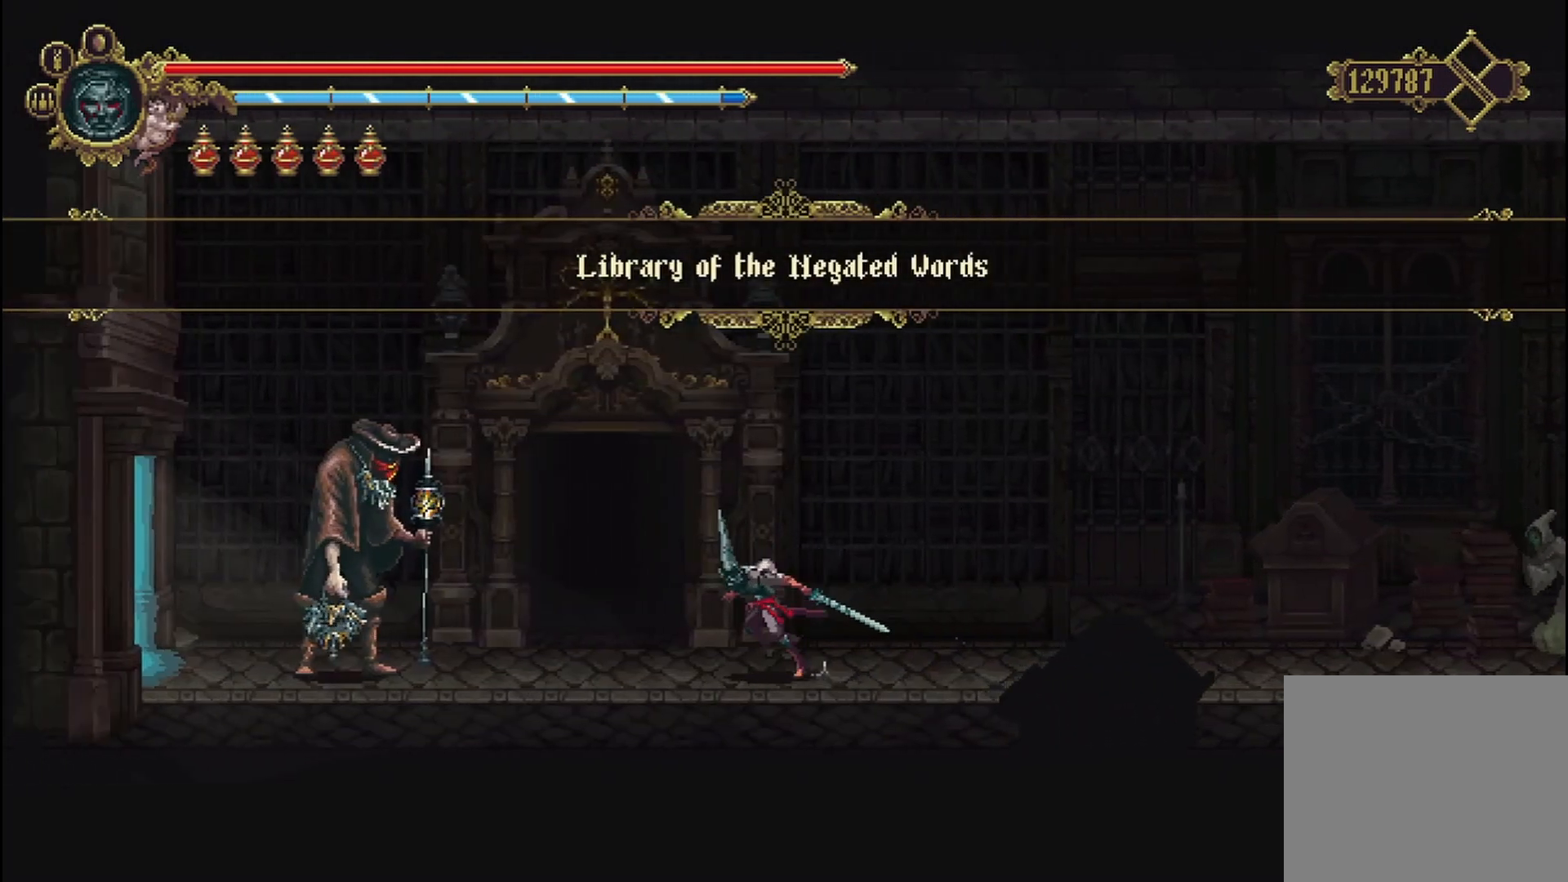
Gameplay with a controller (Xbox layout); each line is a JSON object with the inputs held at the frame after it. "events" lists button and stick changes between this image and that frame as [ms after this image, input, new state], when the widget could be followed in between.
{"buttons": [], "left_stick": "left", "right_stick": "center", "events": []}
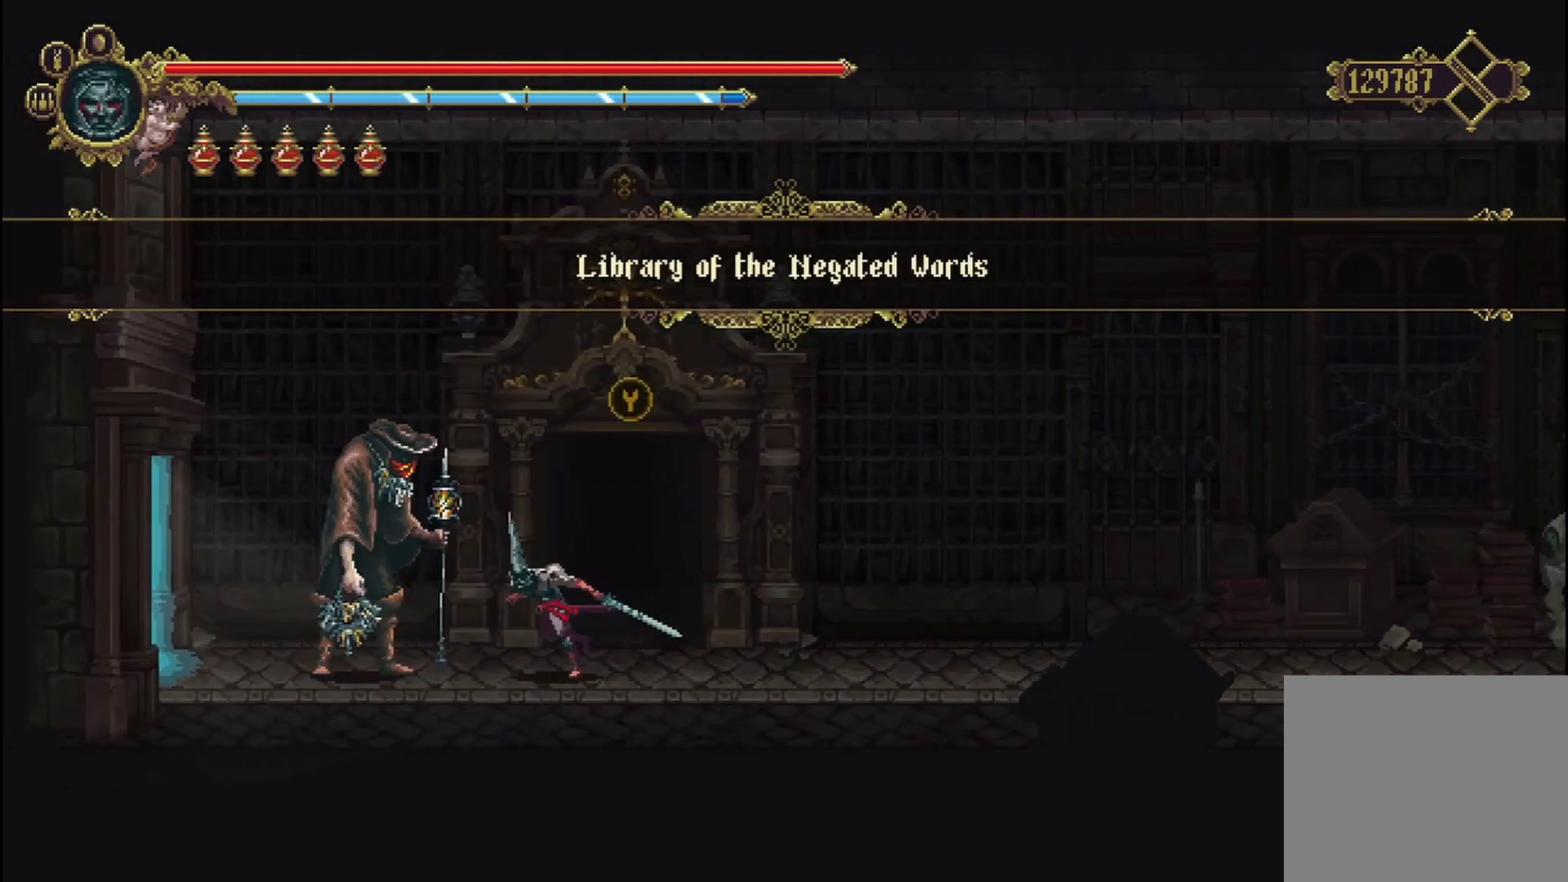
{"buttons": ["Y"], "left_stick": "center", "right_stick": "center", "events": [[250, "left_stick", "center"], [375, "Y", "down"]]}
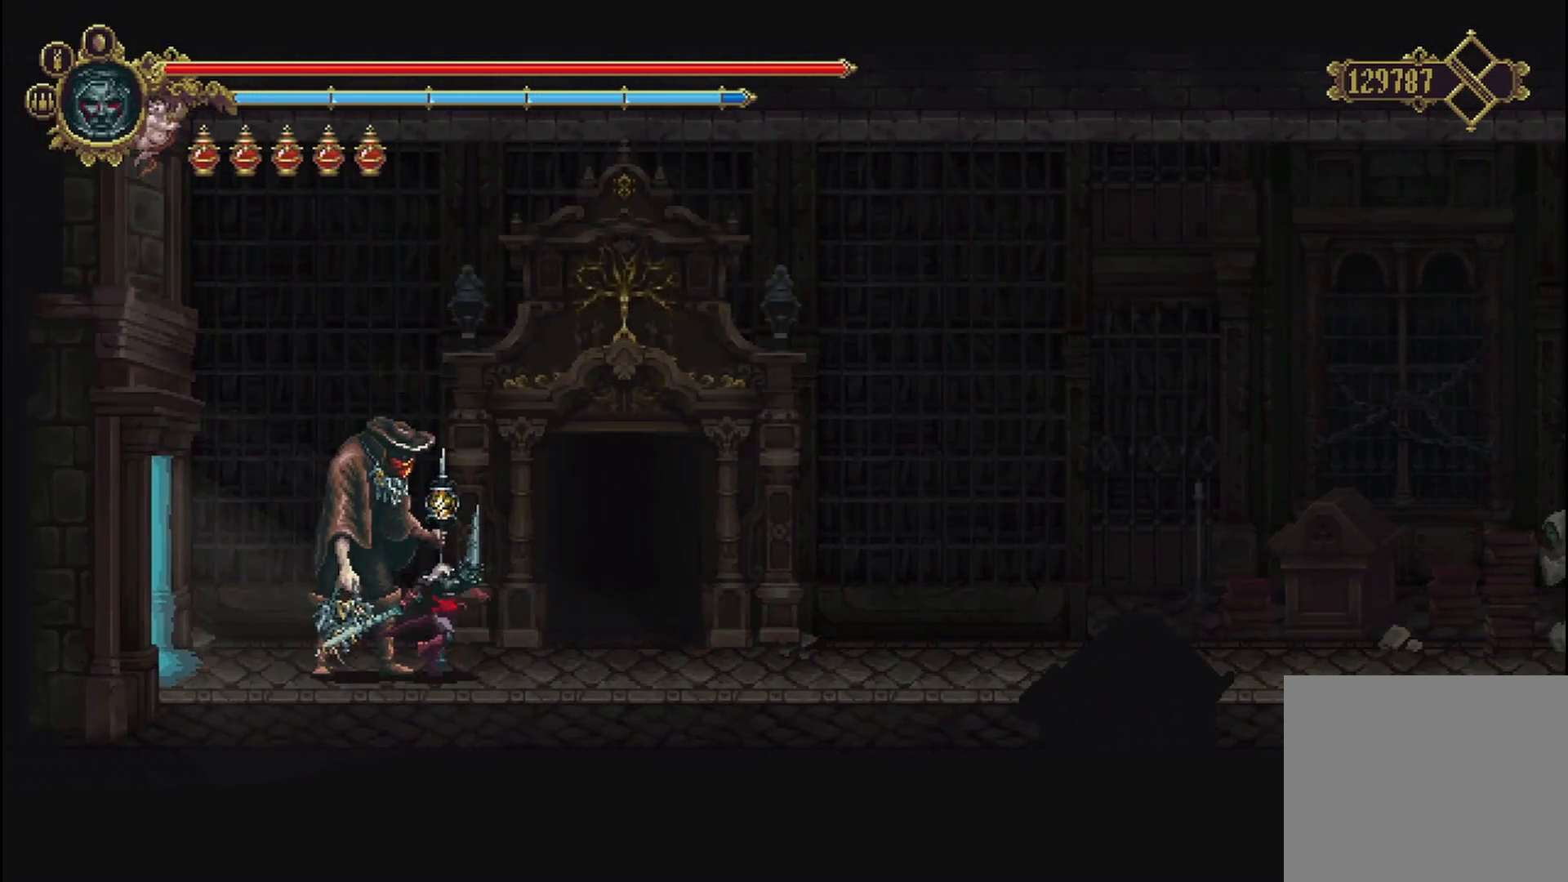
{"buttons": [], "left_stick": "center", "right_stick": "center", "events": [[42, "Y", "up"]]}
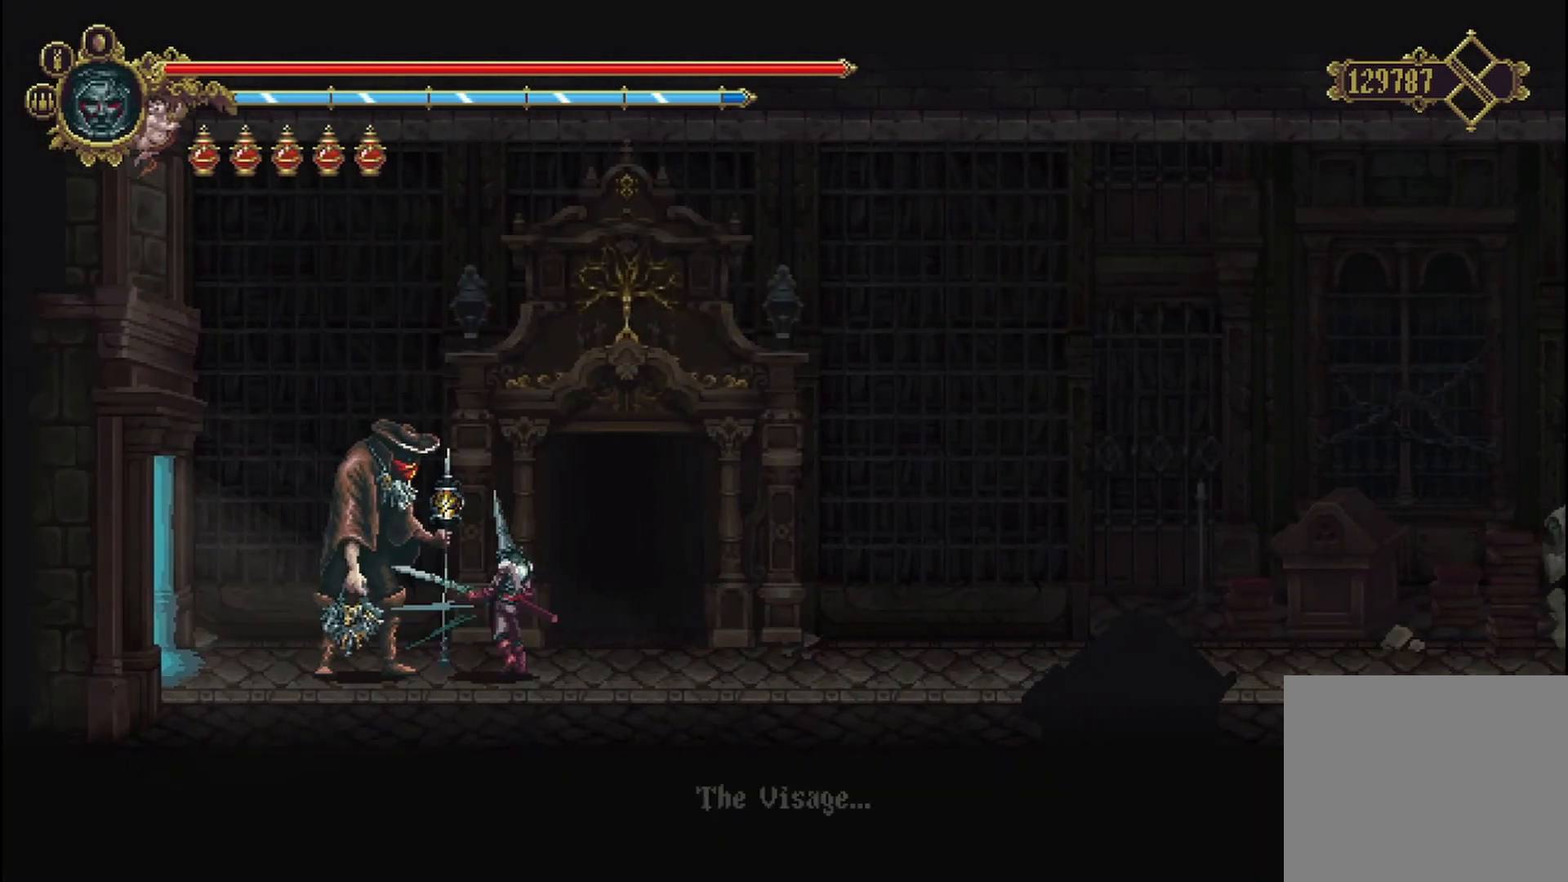
{"buttons": [], "left_stick": "center", "right_stick": "center", "events": [[333, "A", "down"], [500, "A", "up"]]}
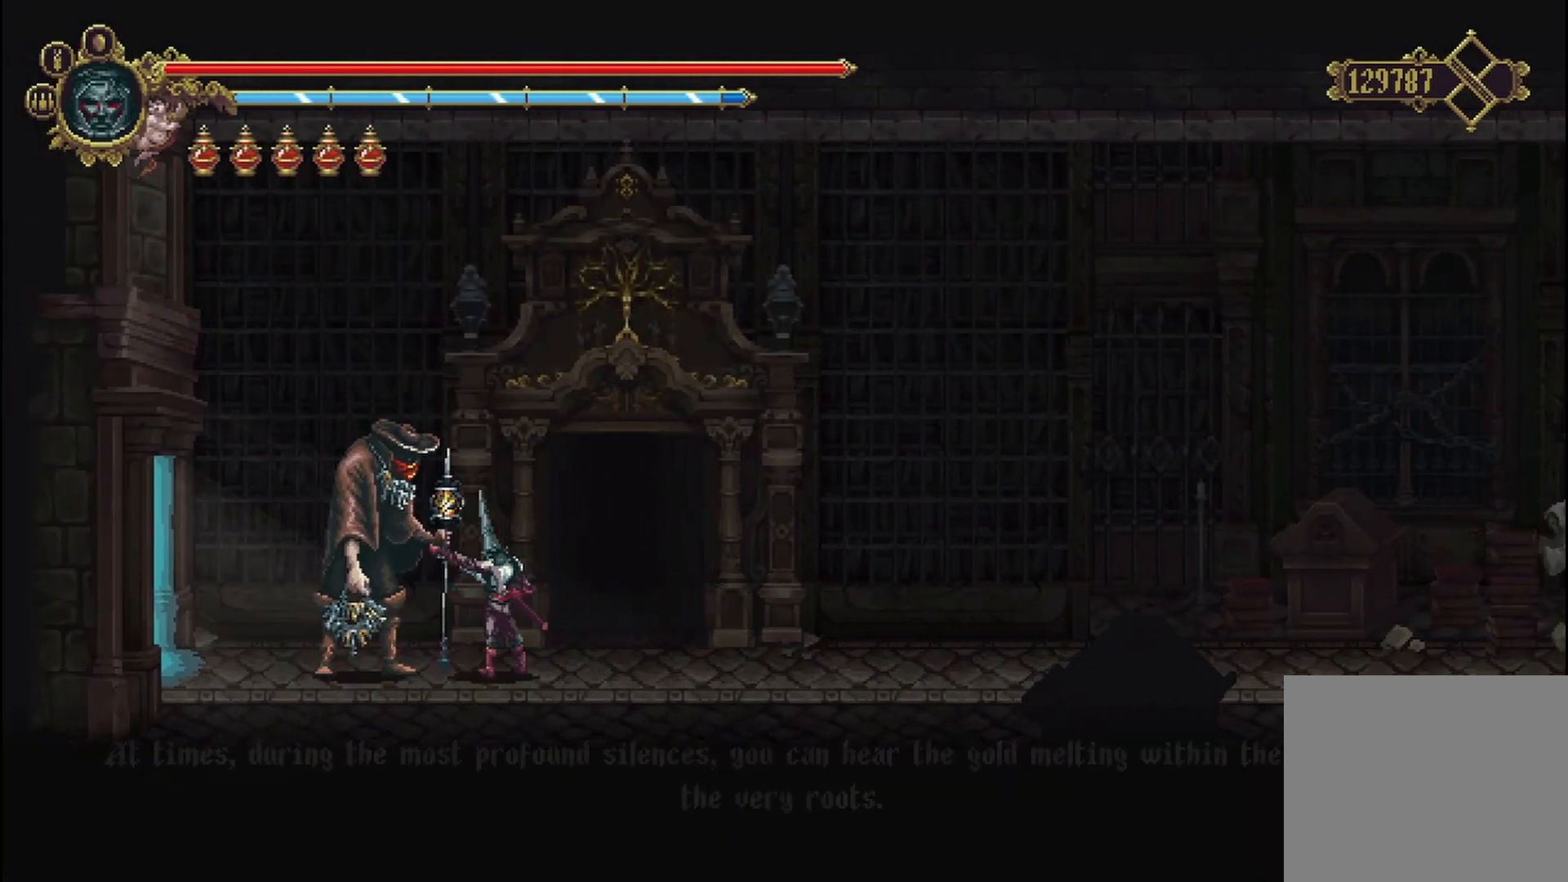
{"buttons": ["A"], "left_stick": "center", "right_stick": "center", "events": [[417, "A", "down"]]}
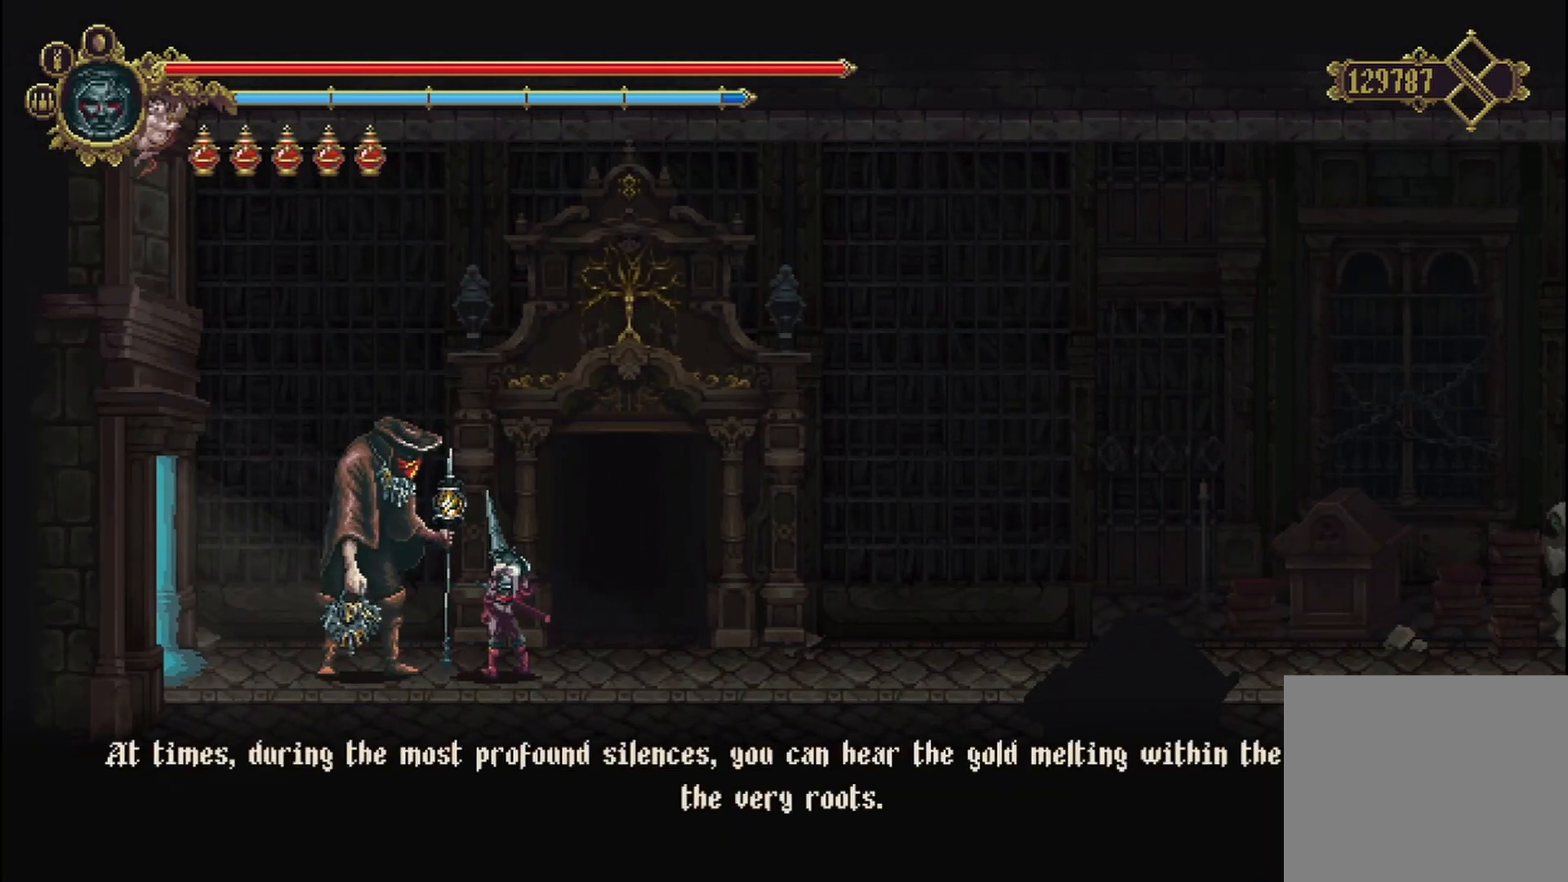
{"buttons": [], "left_stick": "center", "right_stick": "center", "events": [[42, "A", "up"], [292, "A", "down"], [458, "A", "up"]]}
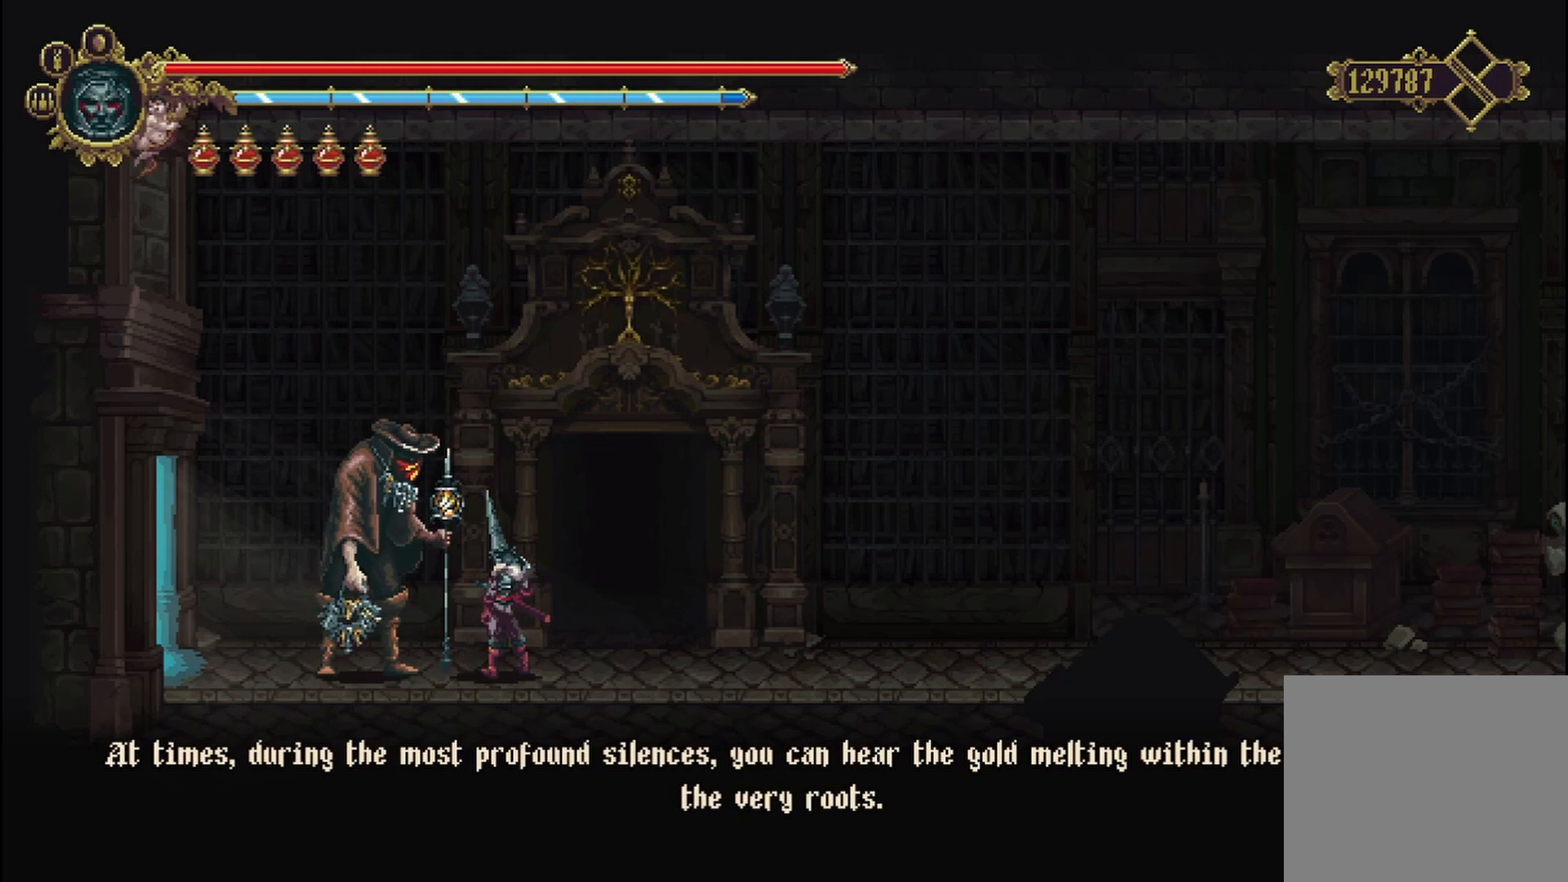
{"buttons": [], "left_stick": "center", "right_stick": "center", "events": [[292, "A", "down"], [417, "A", "up"]]}
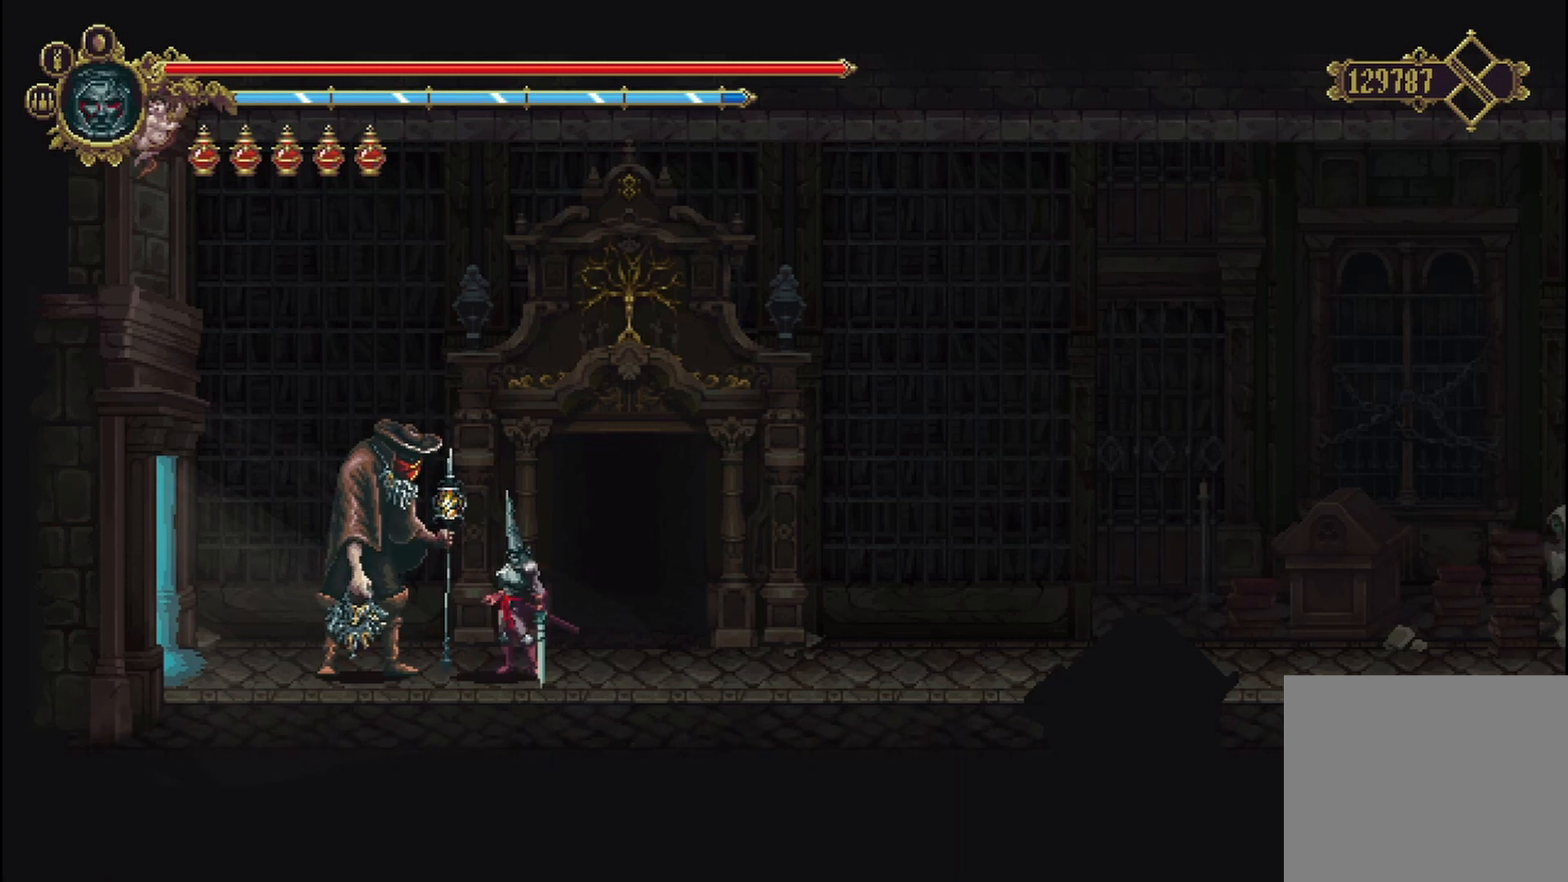
{"buttons": [], "left_stick": "right", "right_stick": "center", "events": [[500, "left_stick", "right"]]}
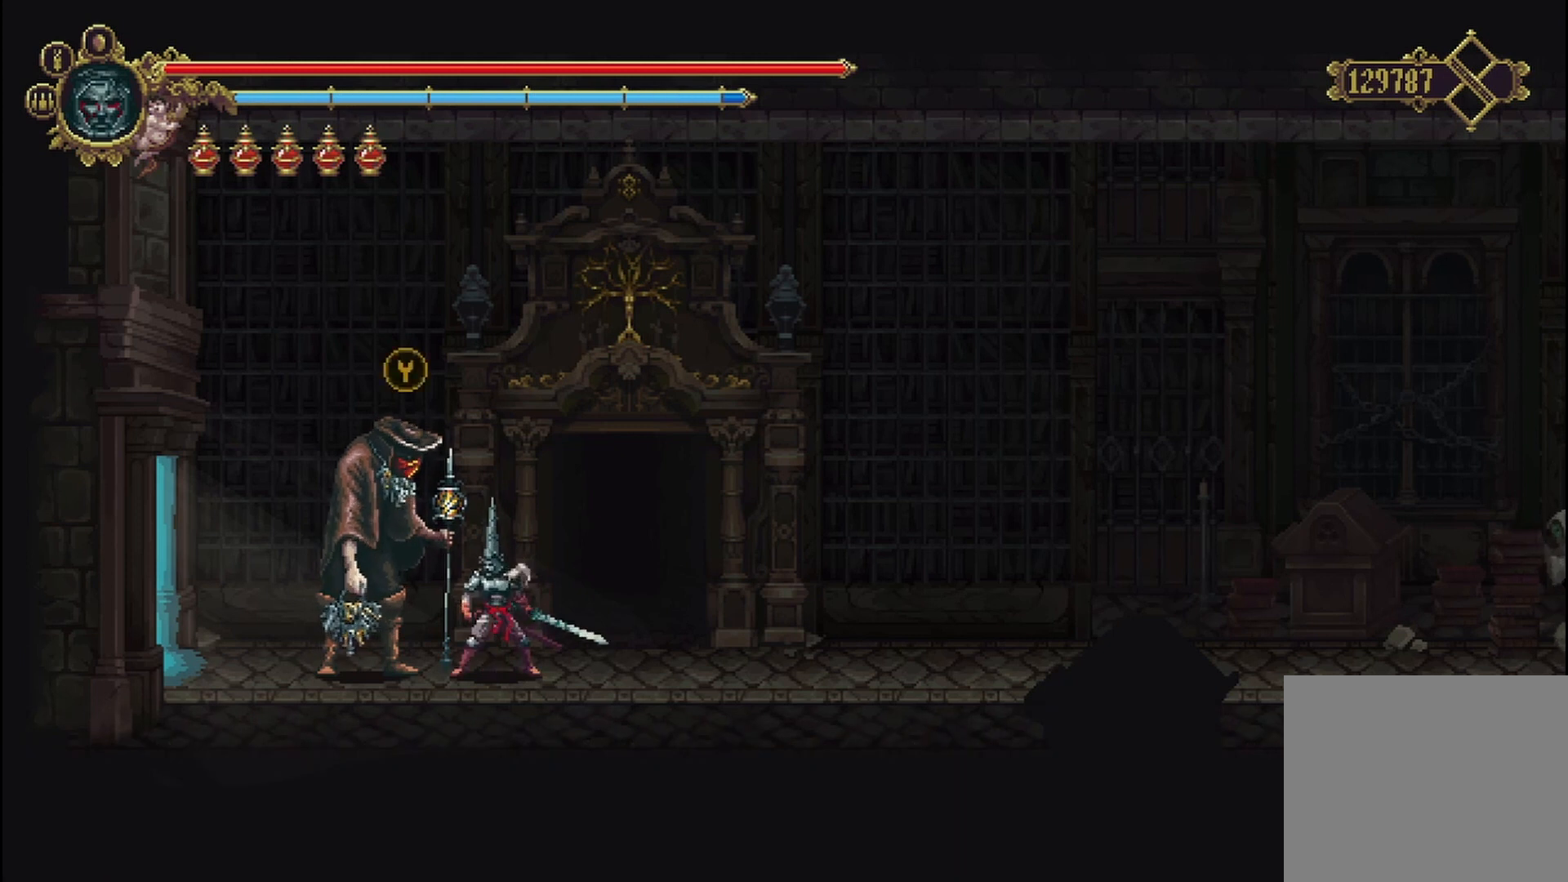
{"buttons": [], "left_stick": "center", "right_stick": "center", "events": [[292, "left_stick", "center"]]}
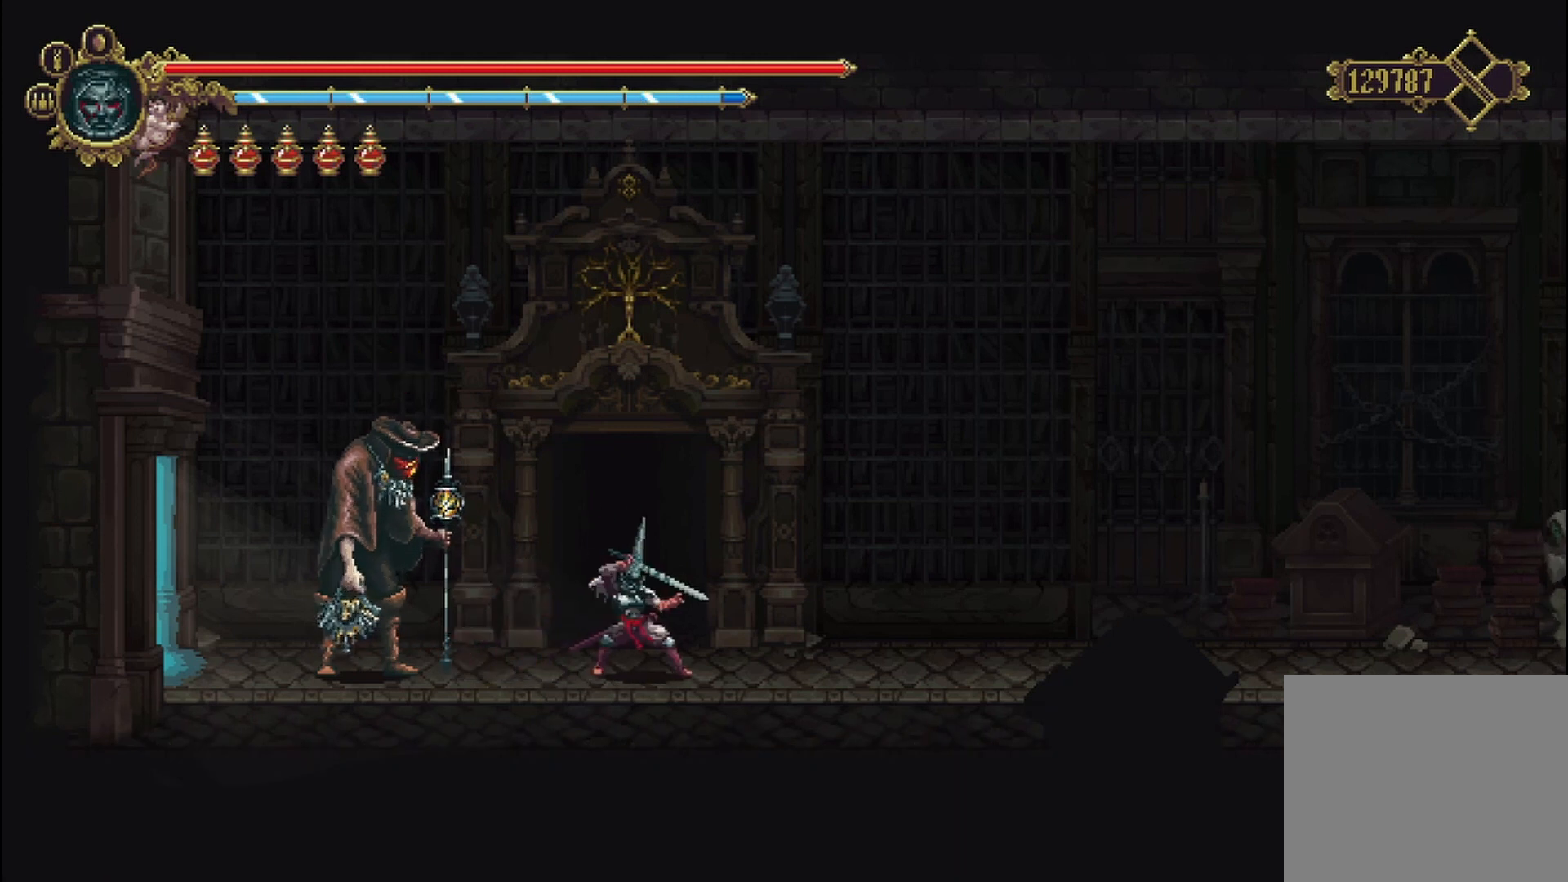
{"buttons": [], "left_stick": "center", "right_stick": "center", "events": []}
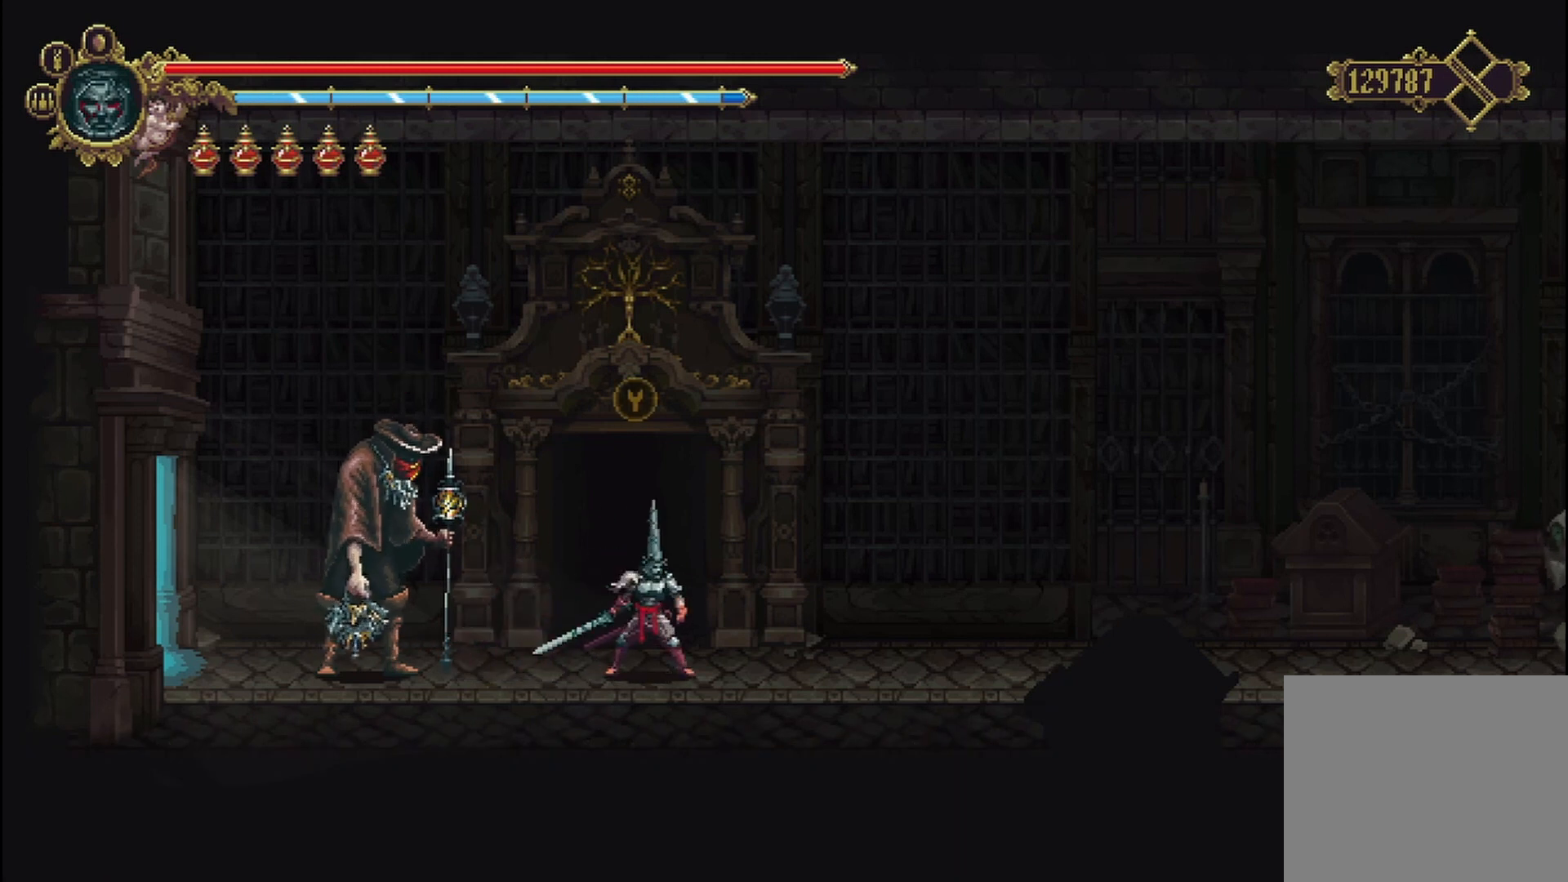
{"buttons": [], "left_stick": "center", "right_stick": "center", "events": [[167, "left_stick", "up"], [375, "Y", "down"], [375, "left_stick", "center"], [500, "Y", "up"]]}
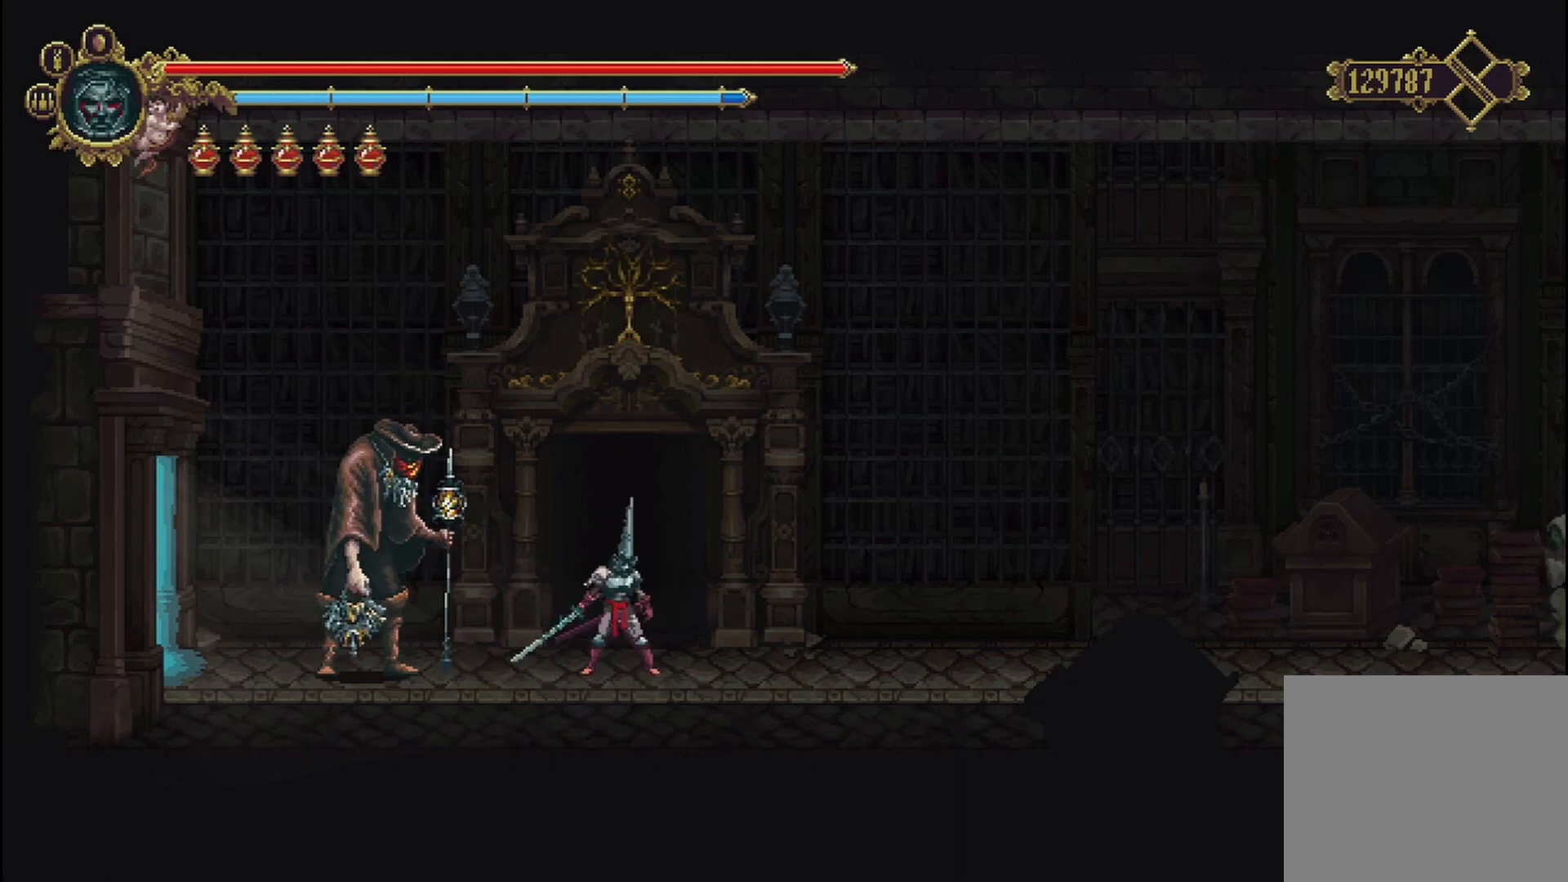
{"buttons": [], "left_stick": "center", "right_stick": "center", "events": []}
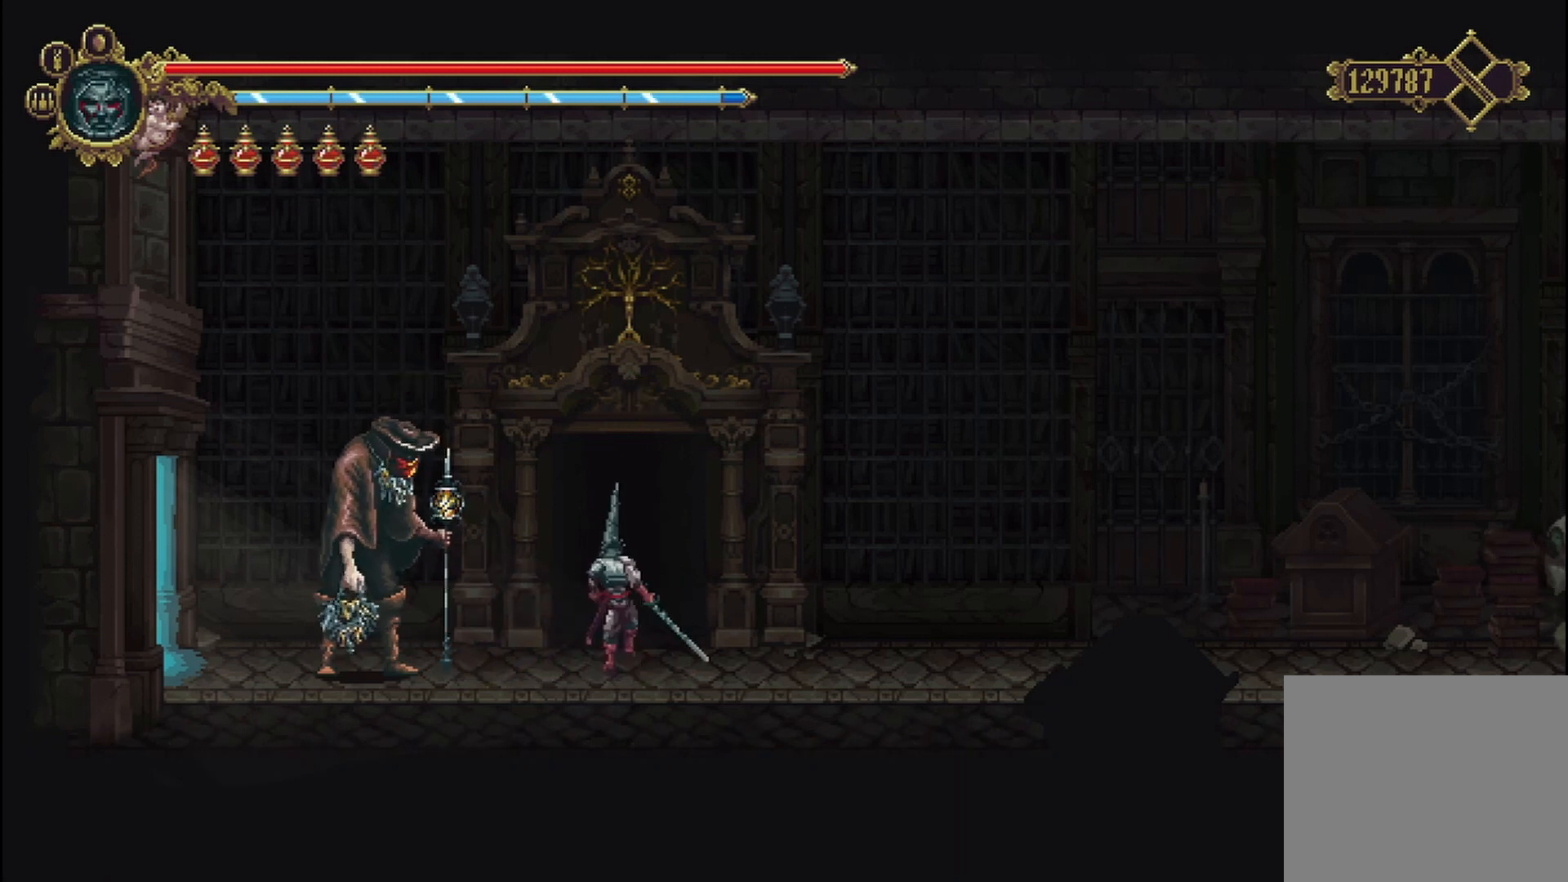
{"buttons": [], "left_stick": "center", "right_stick": "center", "events": []}
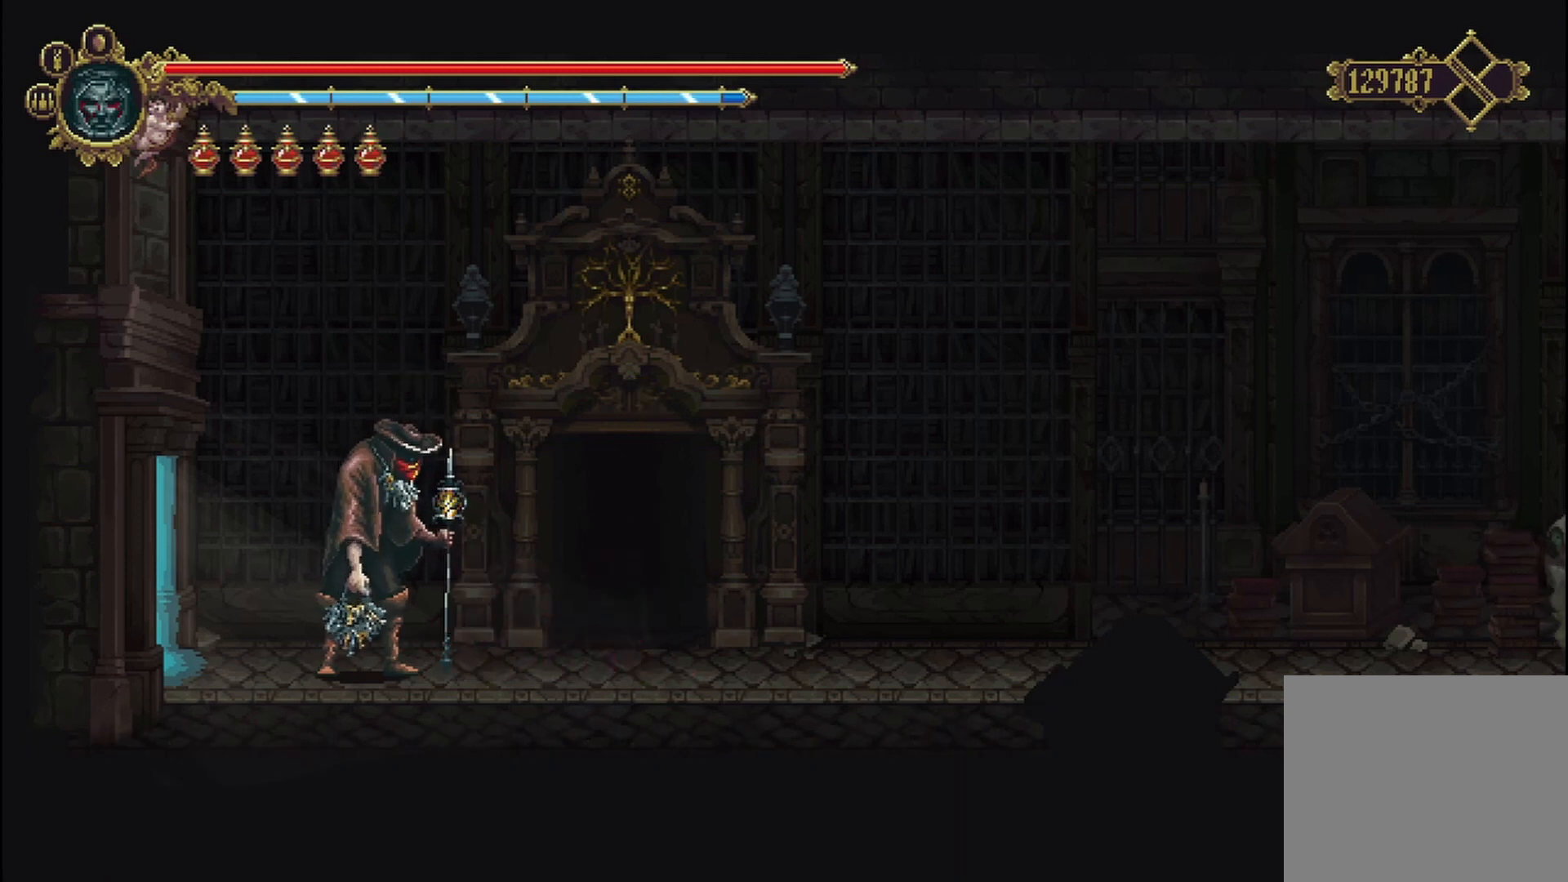
{"buttons": [], "left_stick": "center", "right_stick": "center", "events": []}
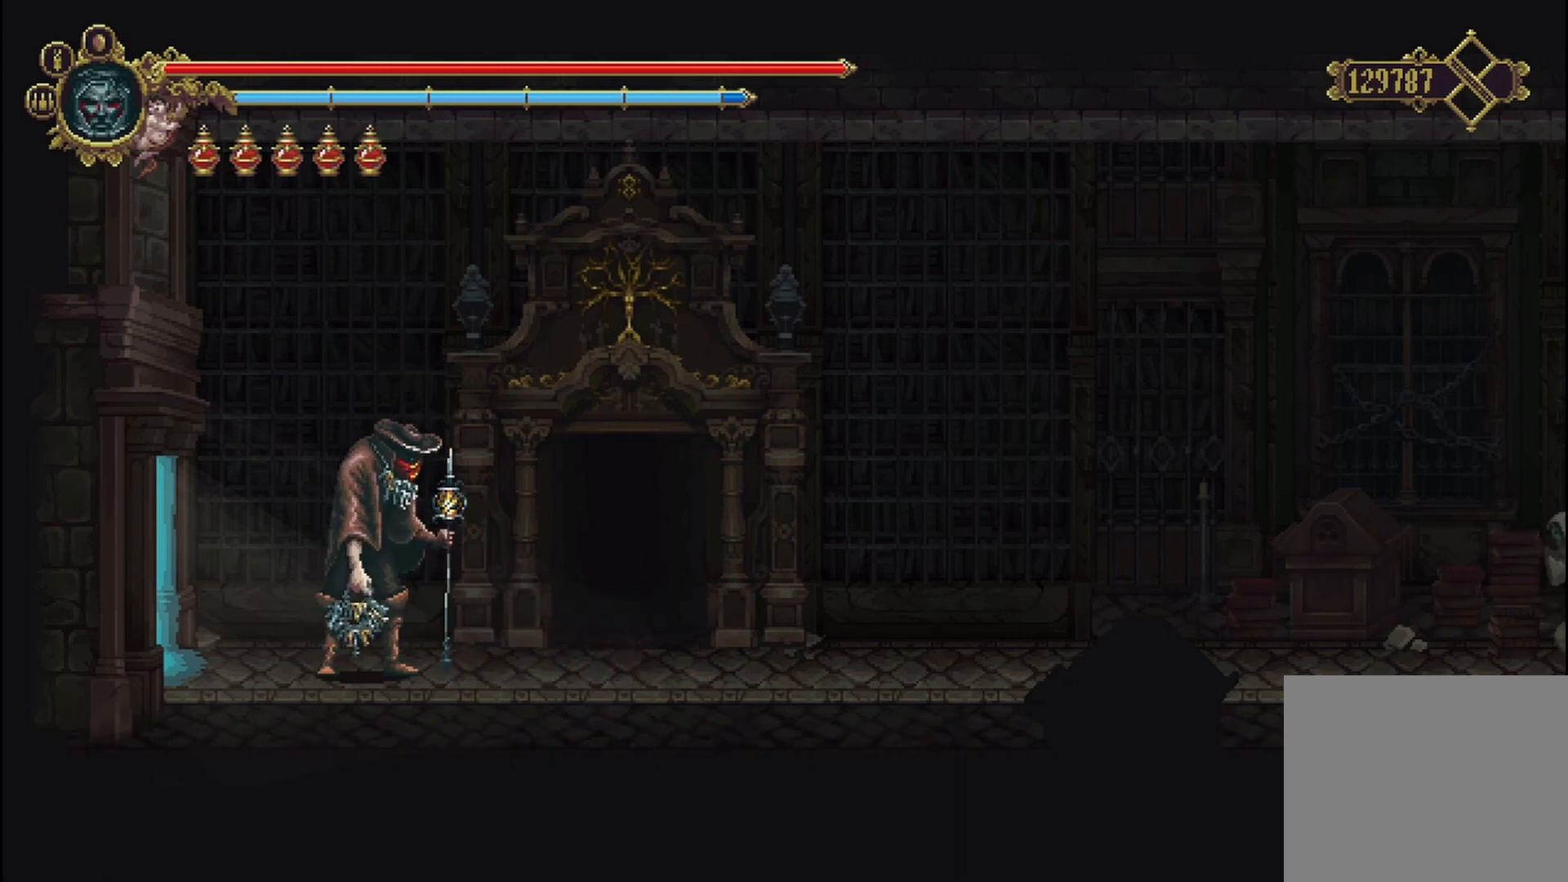
{"buttons": [], "left_stick": "center", "right_stick": "center", "events": []}
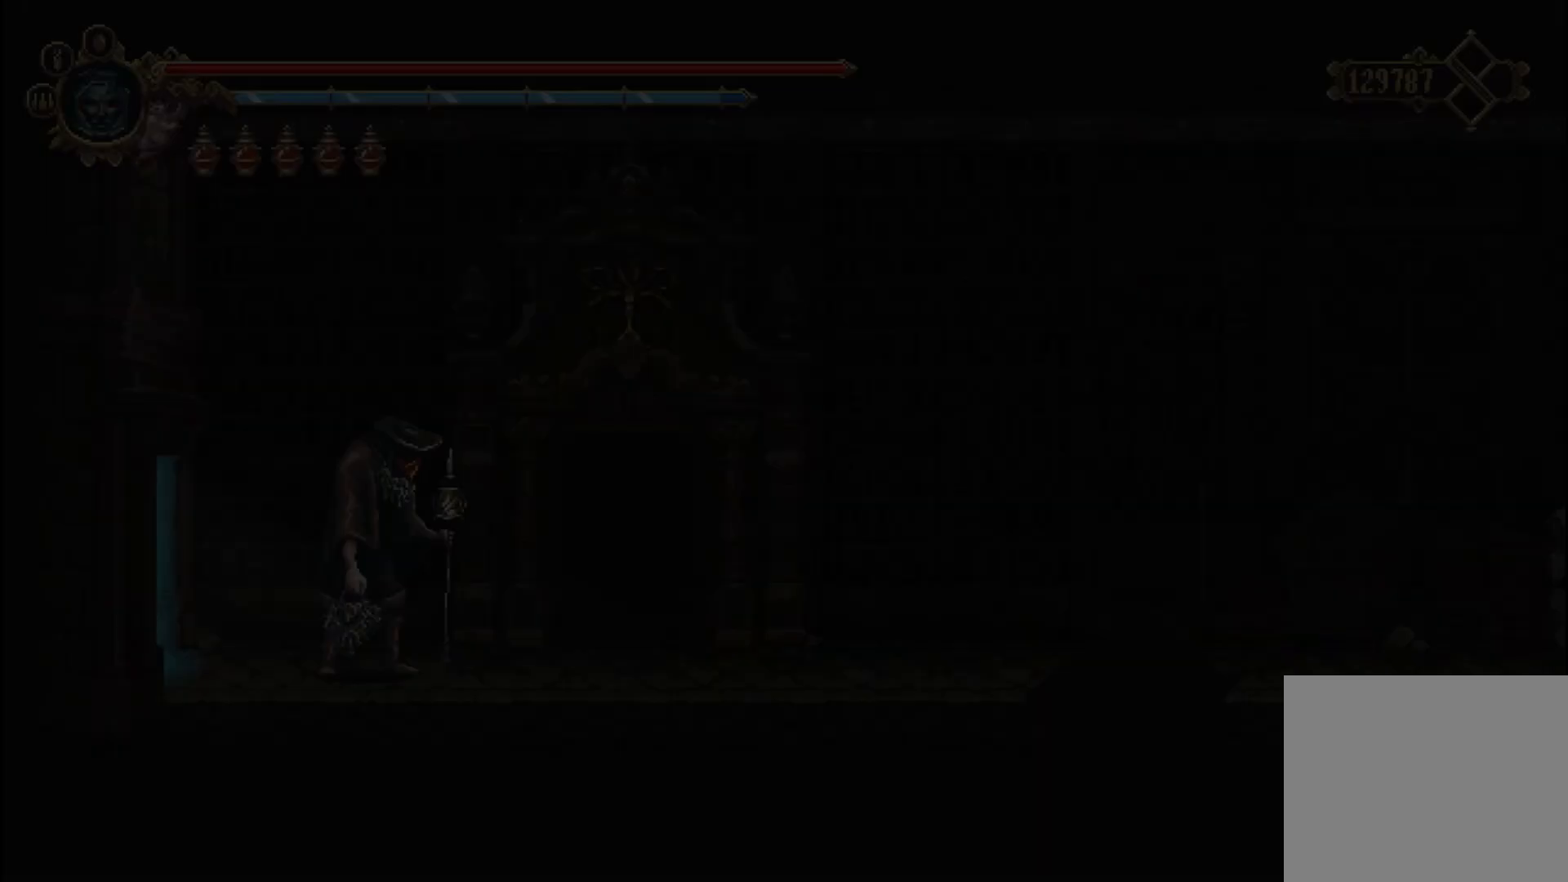
{"buttons": [], "left_stick": "center", "right_stick": "center", "events": []}
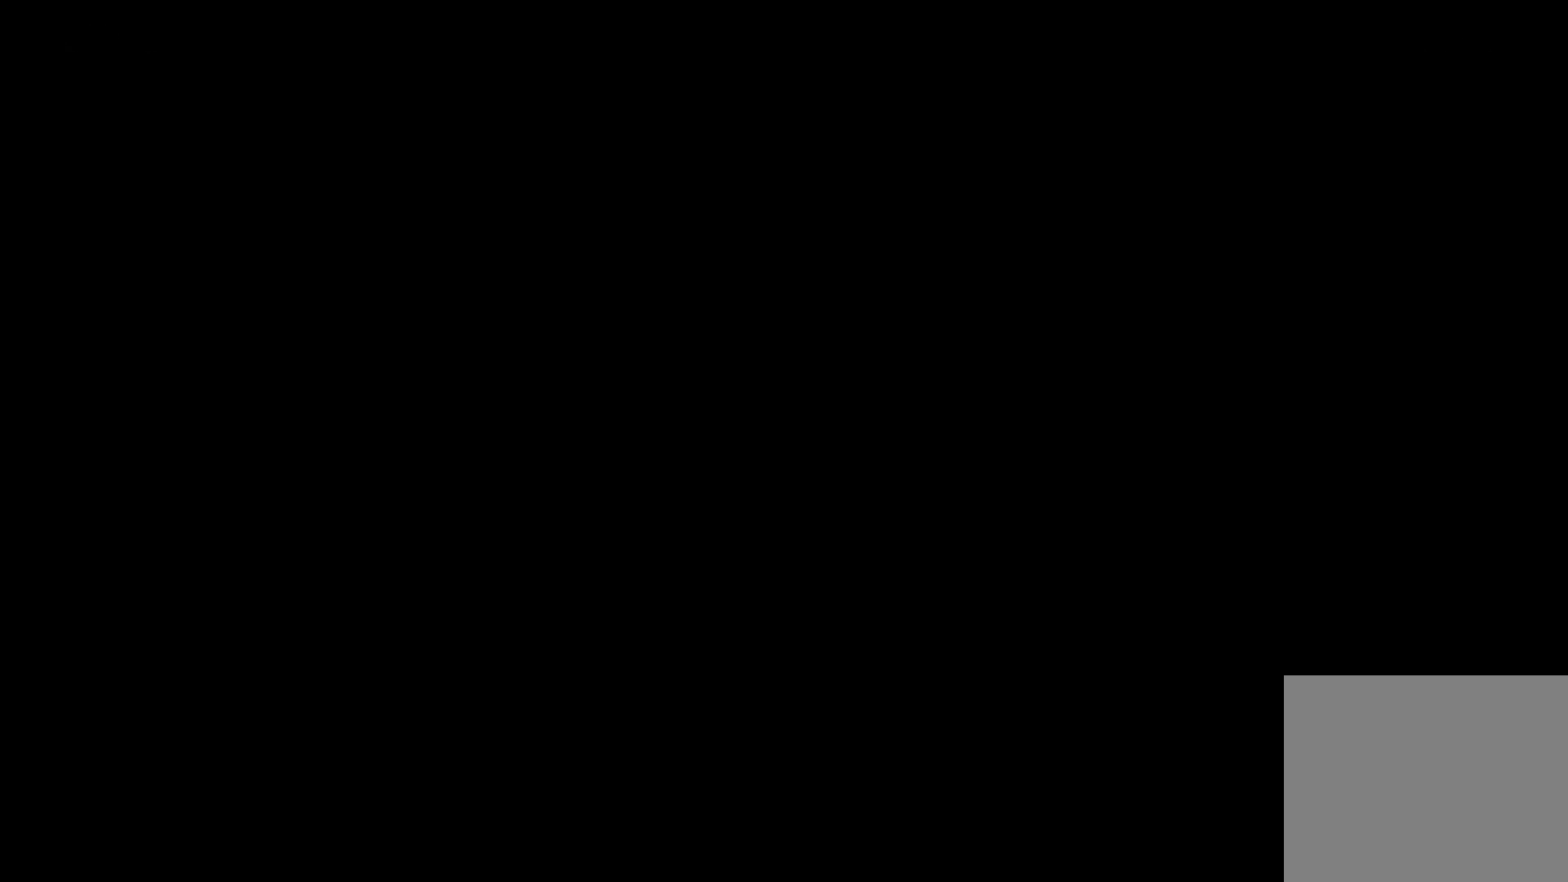
{"buttons": [], "left_stick": "center", "right_stick": "center", "events": []}
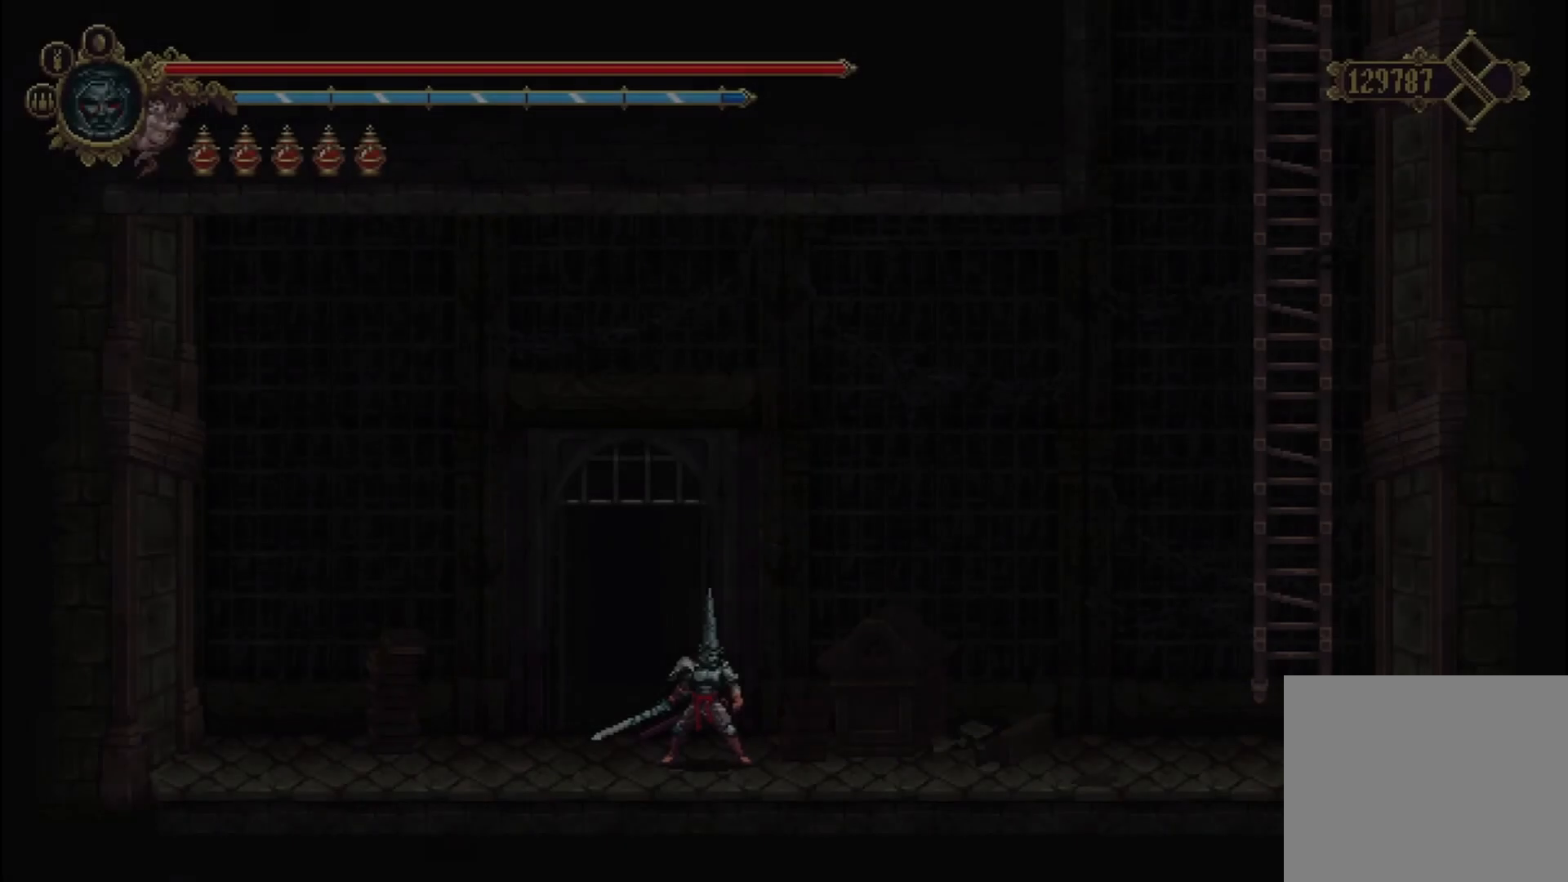
{"buttons": [], "left_stick": "right", "right_stick": "center", "events": [[125, "left_stick", "right"]]}
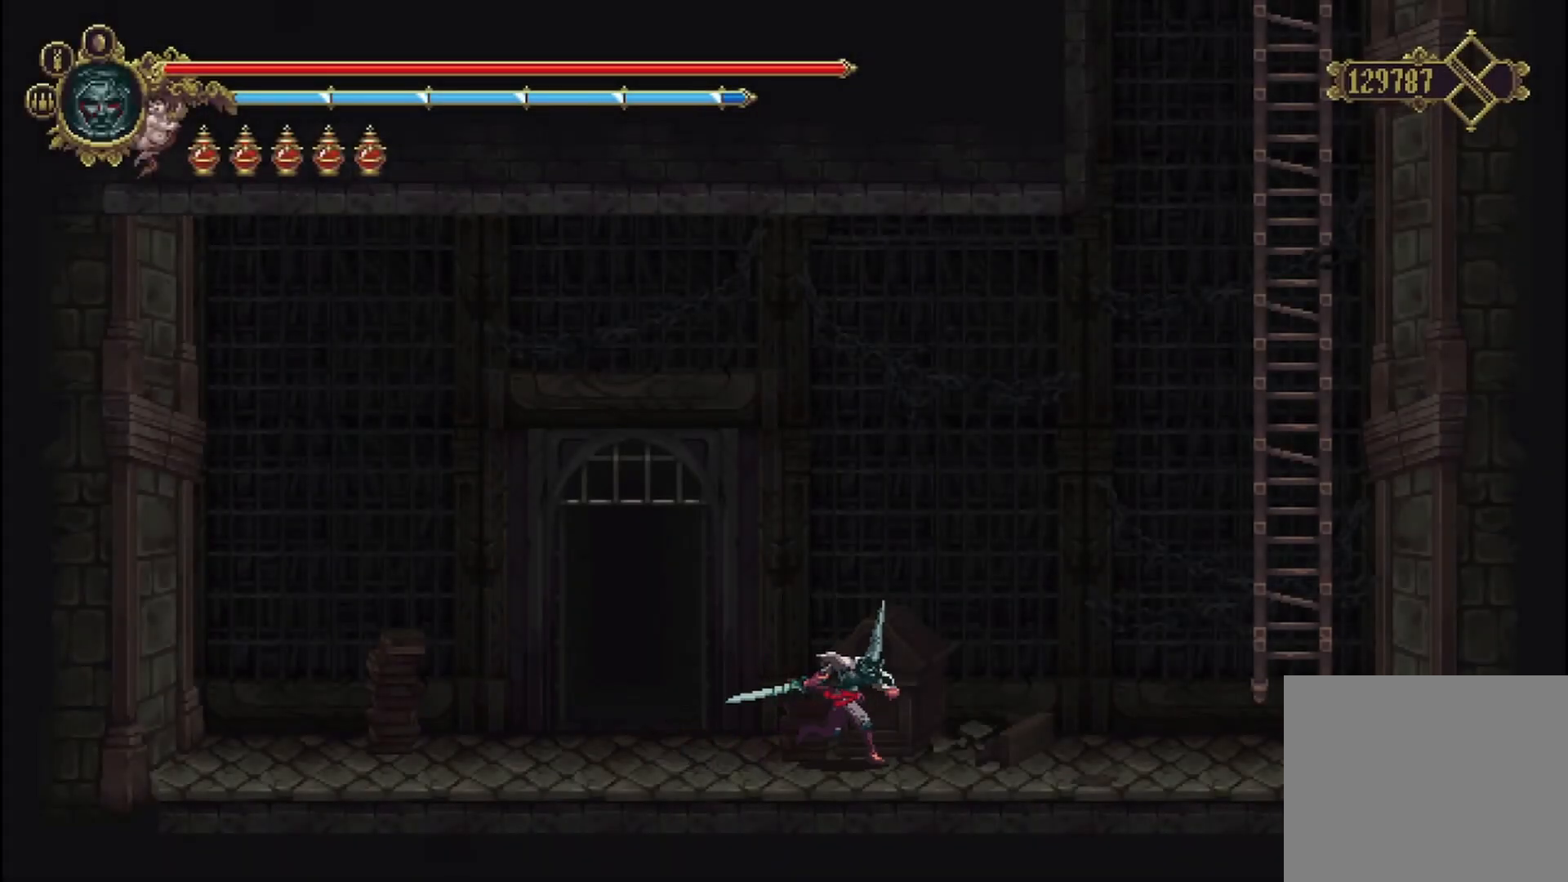
{"buttons": [], "left_stick": "right", "right_stick": "center", "events": []}
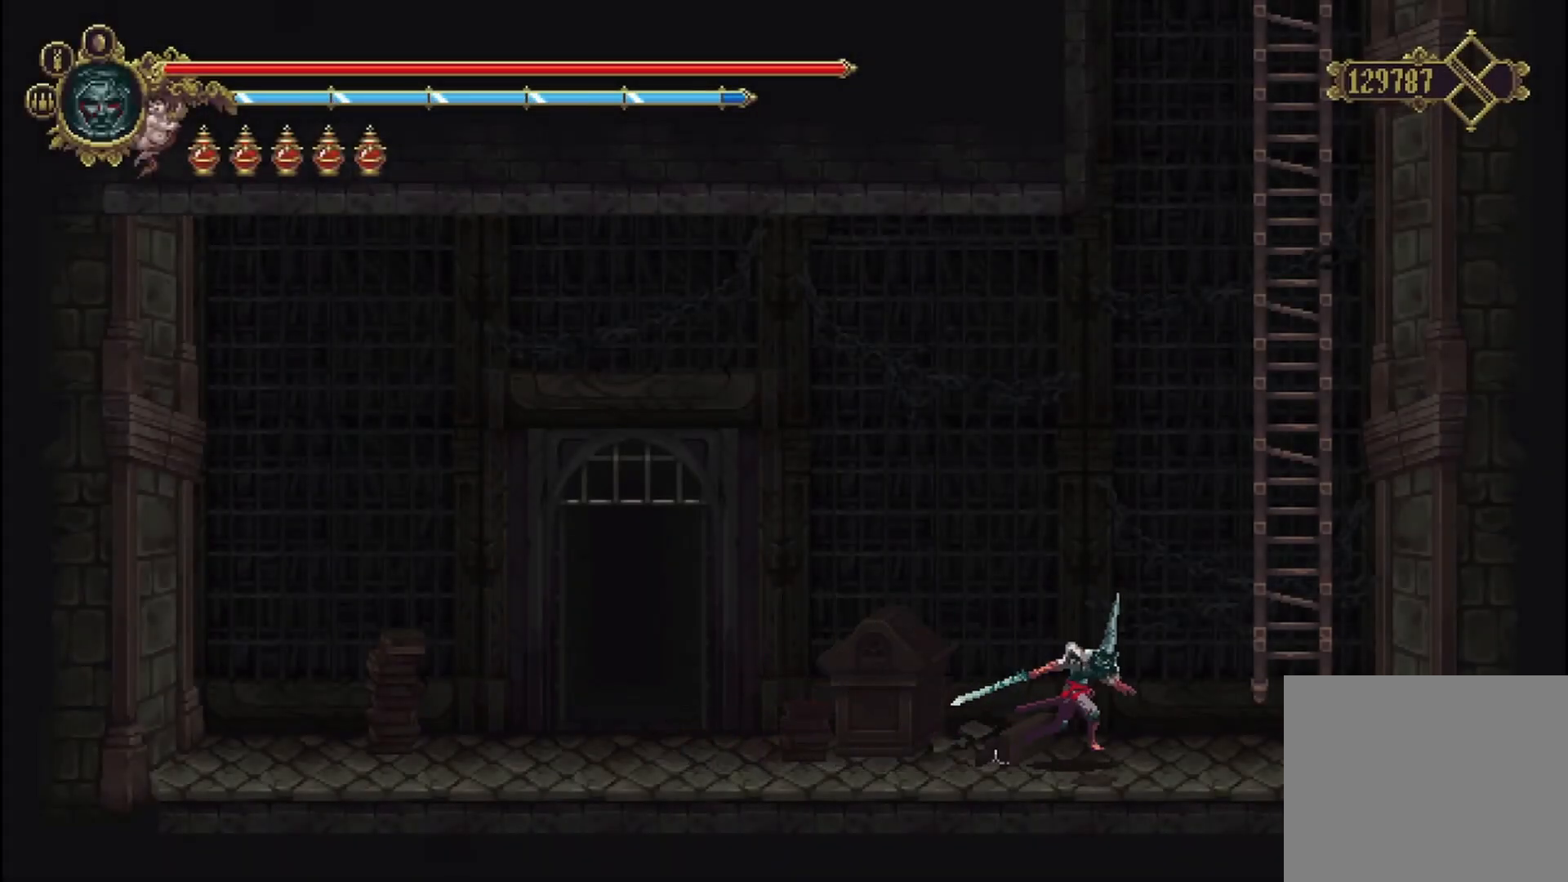
{"buttons": [], "left_stick": "right", "right_stick": "center", "events": []}
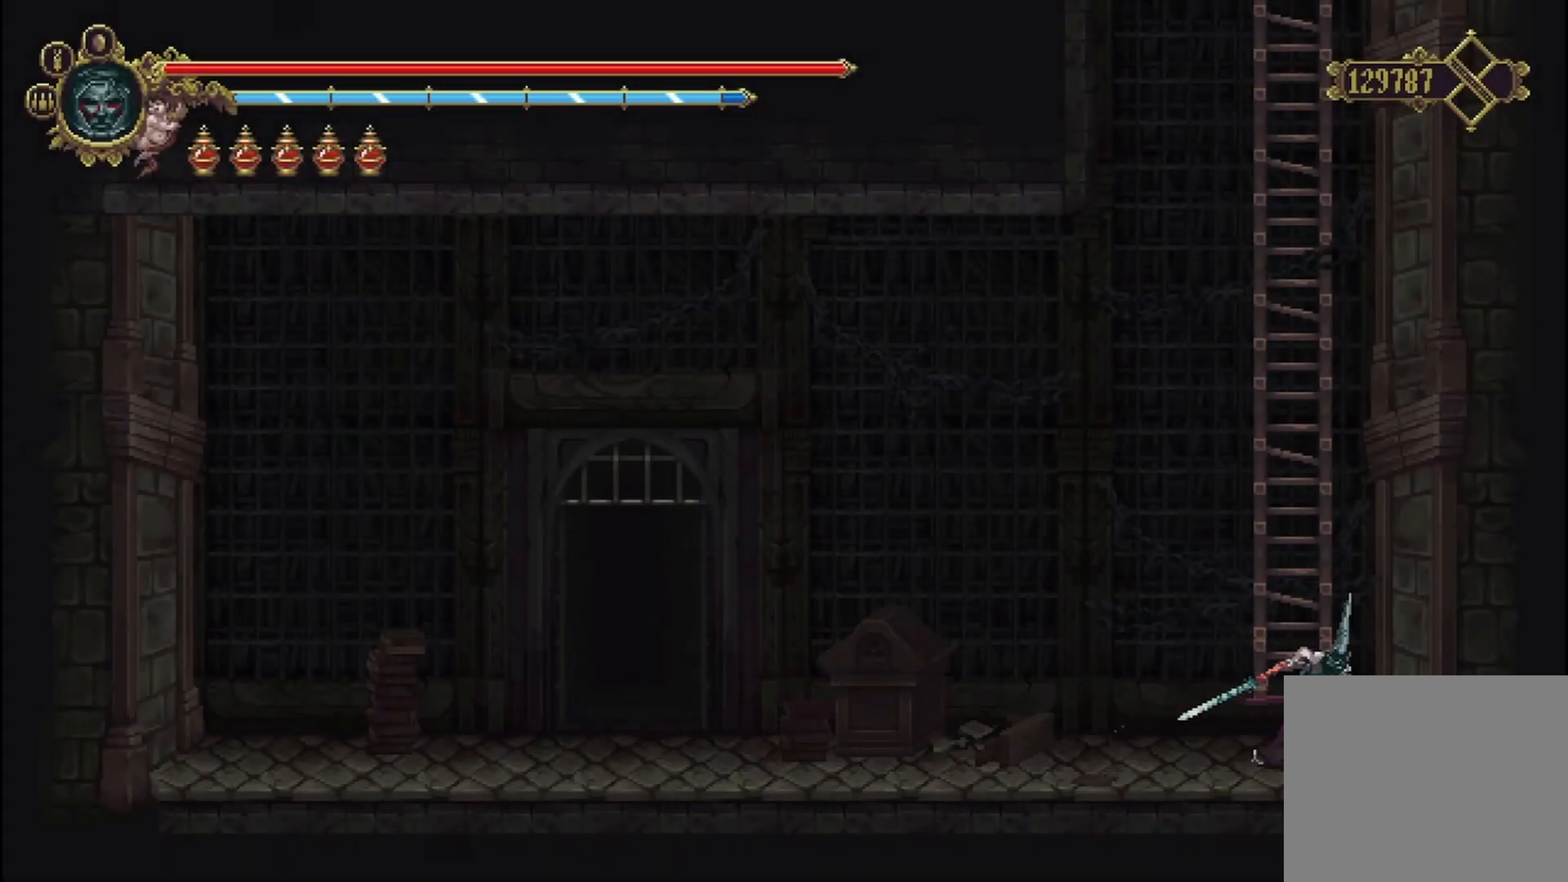
{"buttons": [], "left_stick": "down-right", "right_stick": "center", "events": [[208, "left_stick", "down-right"], [417, "X", "down"], [458, "X", "up"]]}
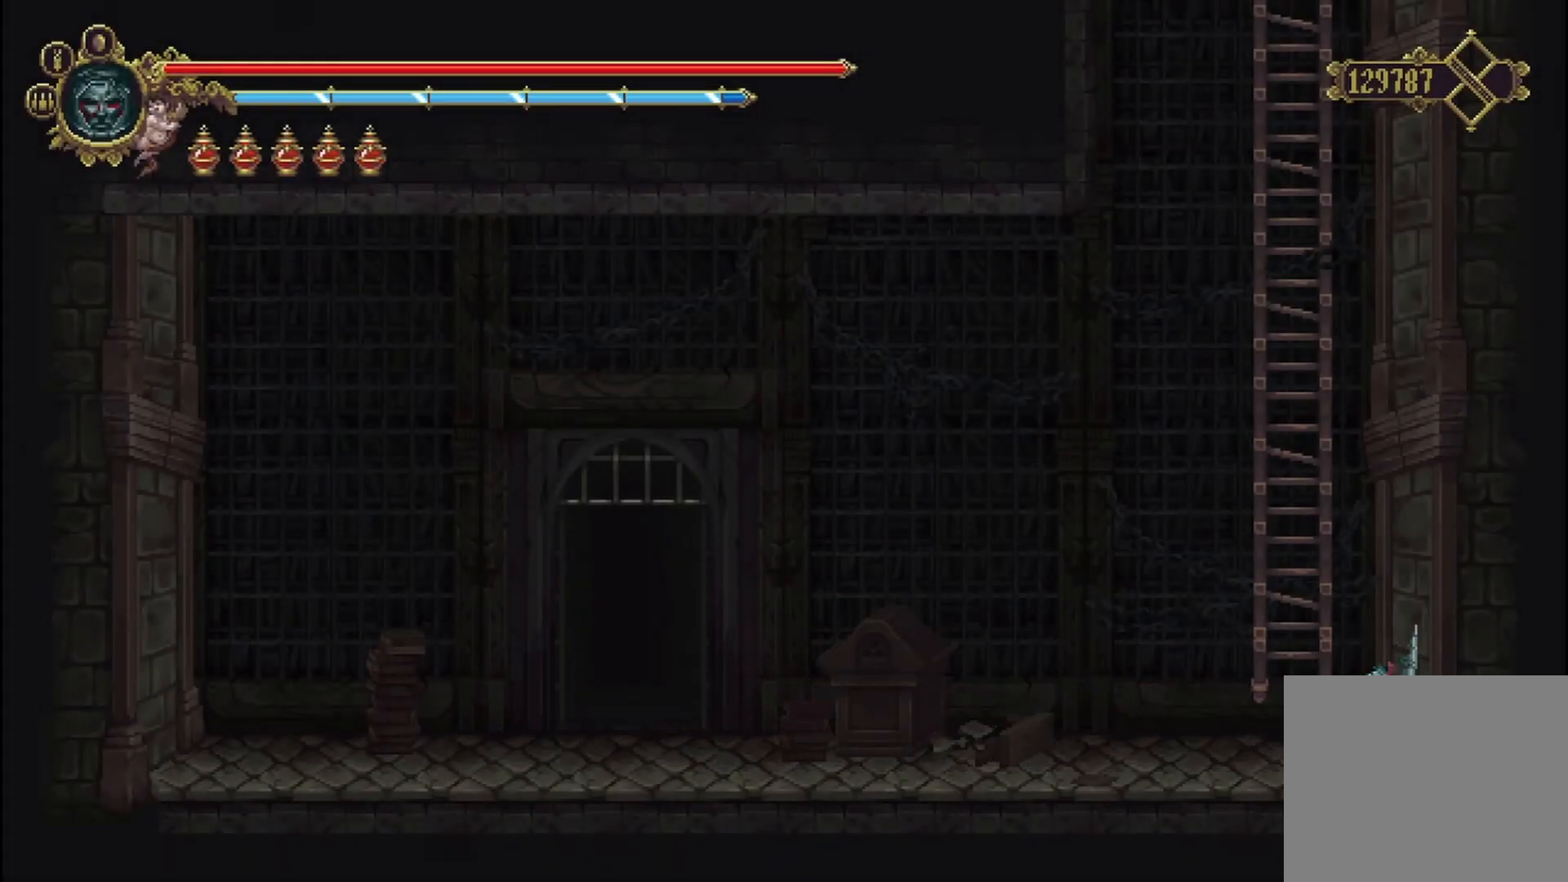
{"buttons": ["A"], "left_stick": "up", "right_stick": "center", "events": [[42, "X", "down"], [83, "A", "down"], [83, "X", "up"], [83, "Y", "down"], [167, "A", "up"], [167, "Y", "up"], [250, "left_stick", "up-right"], [333, "left_stick", "up"], [458, "A", "down"]]}
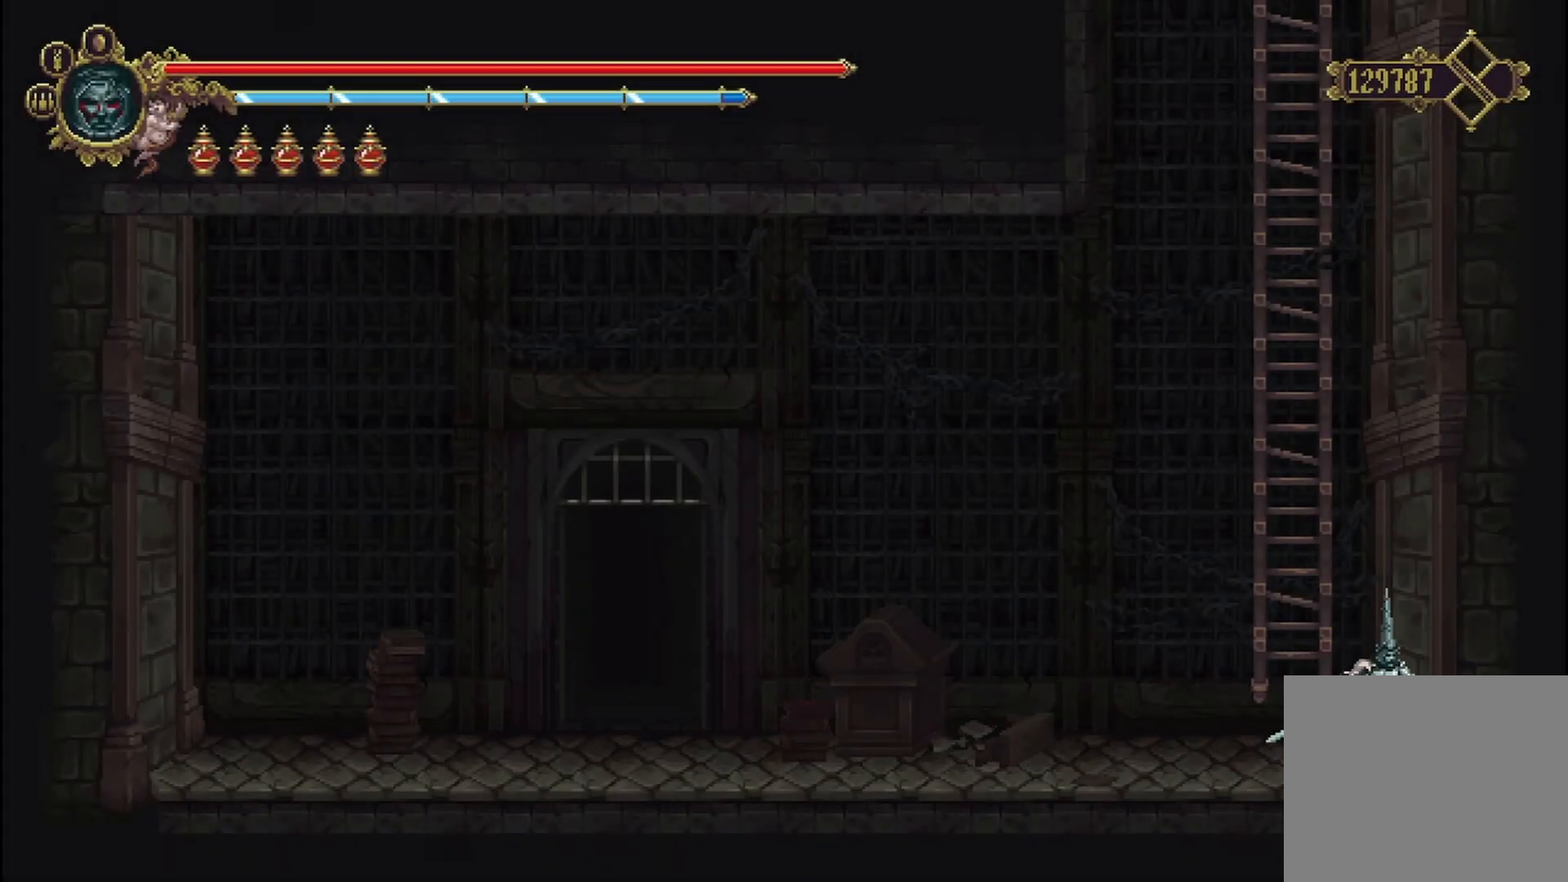
{"buttons": [], "left_stick": "up-left", "right_stick": "center", "events": [[292, "left_stick", "up-left"], [458, "A", "up"]]}
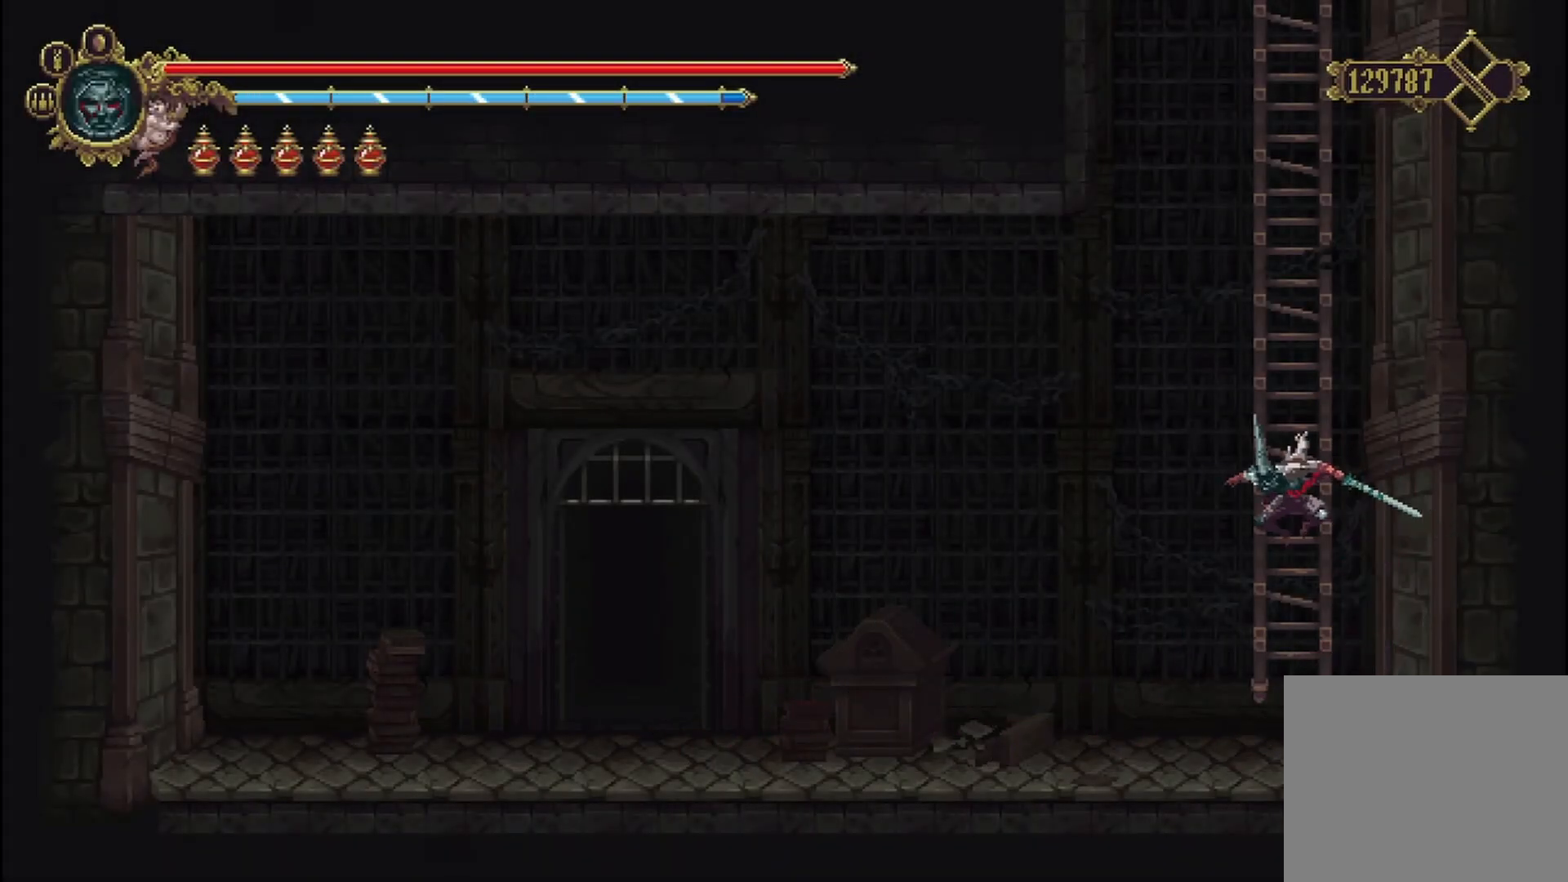
{"buttons": [], "left_stick": "up-left", "right_stick": "center", "events": []}
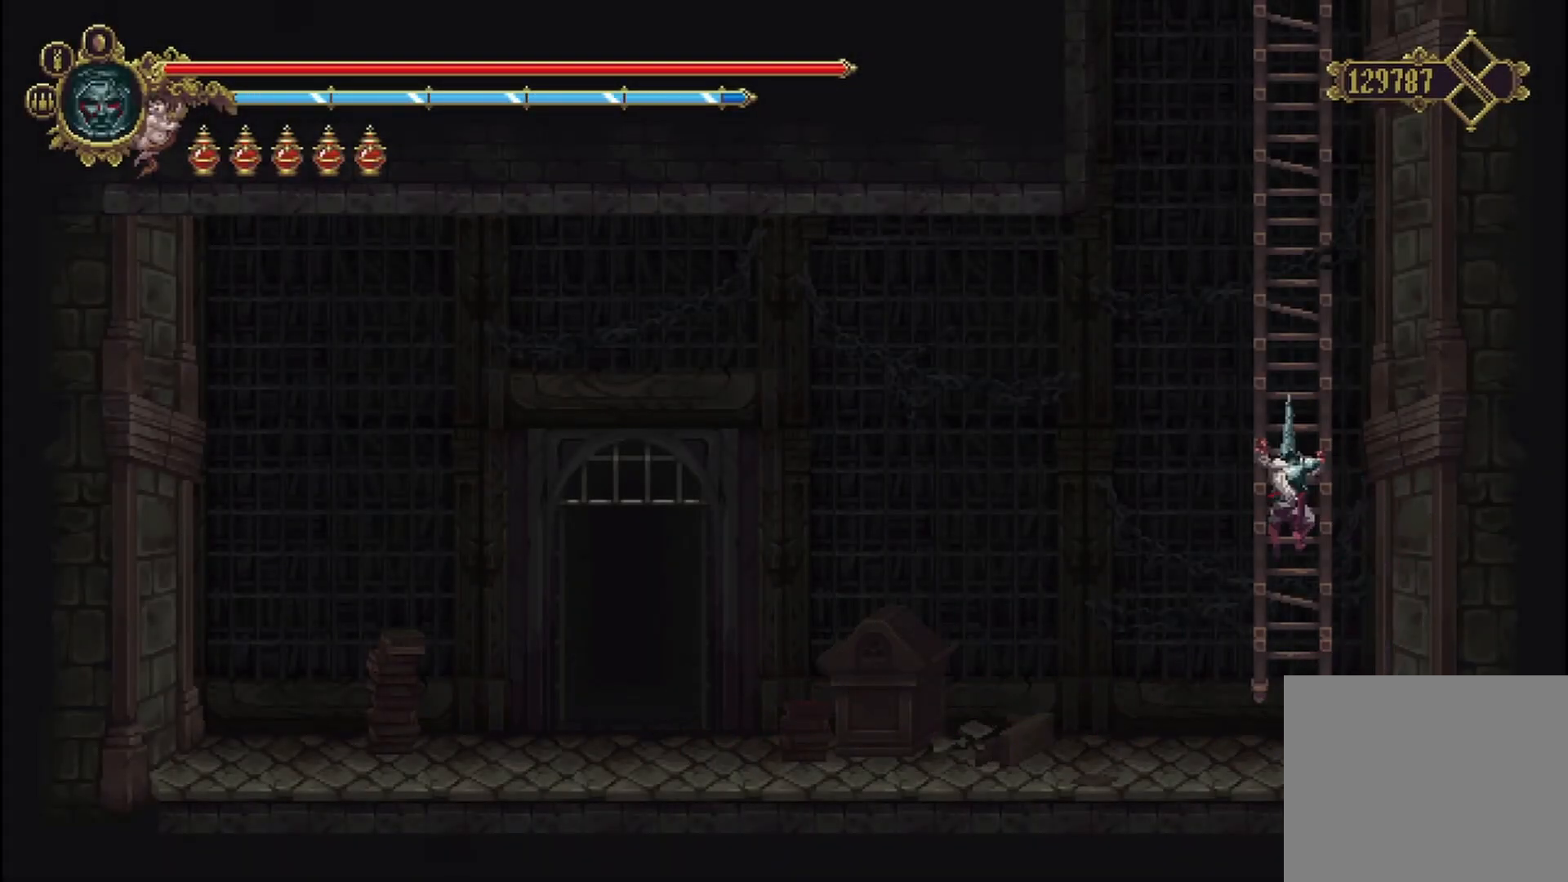
{"buttons": ["A"], "left_stick": "up-left", "right_stick": "center", "events": [[125, "A", "down"]]}
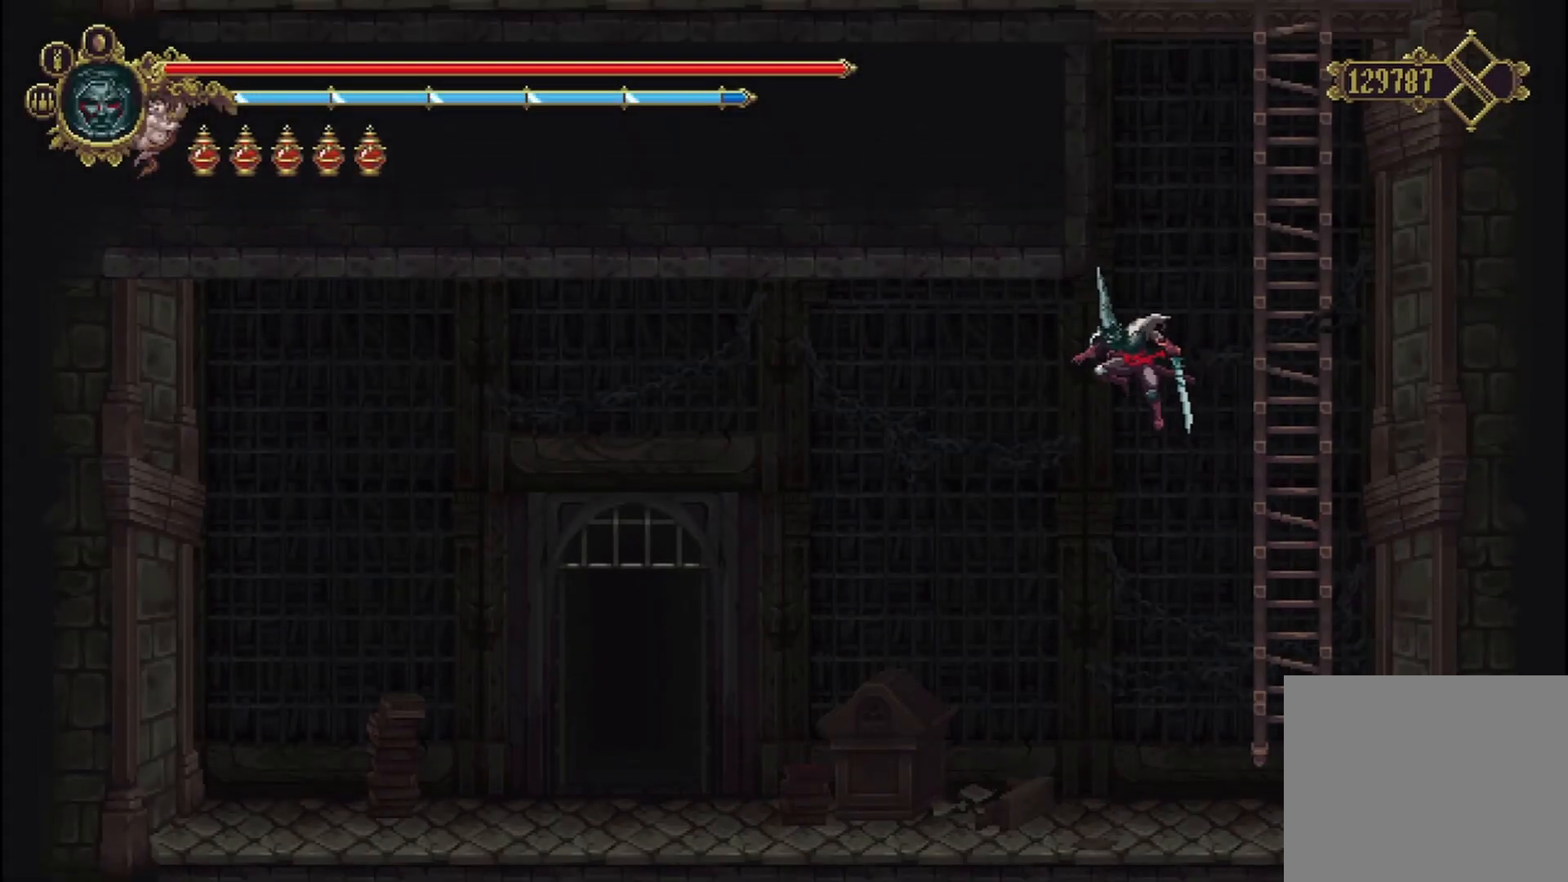
{"buttons": [], "left_stick": "up-left", "right_stick": "center", "events": [[42, "A", "up"]]}
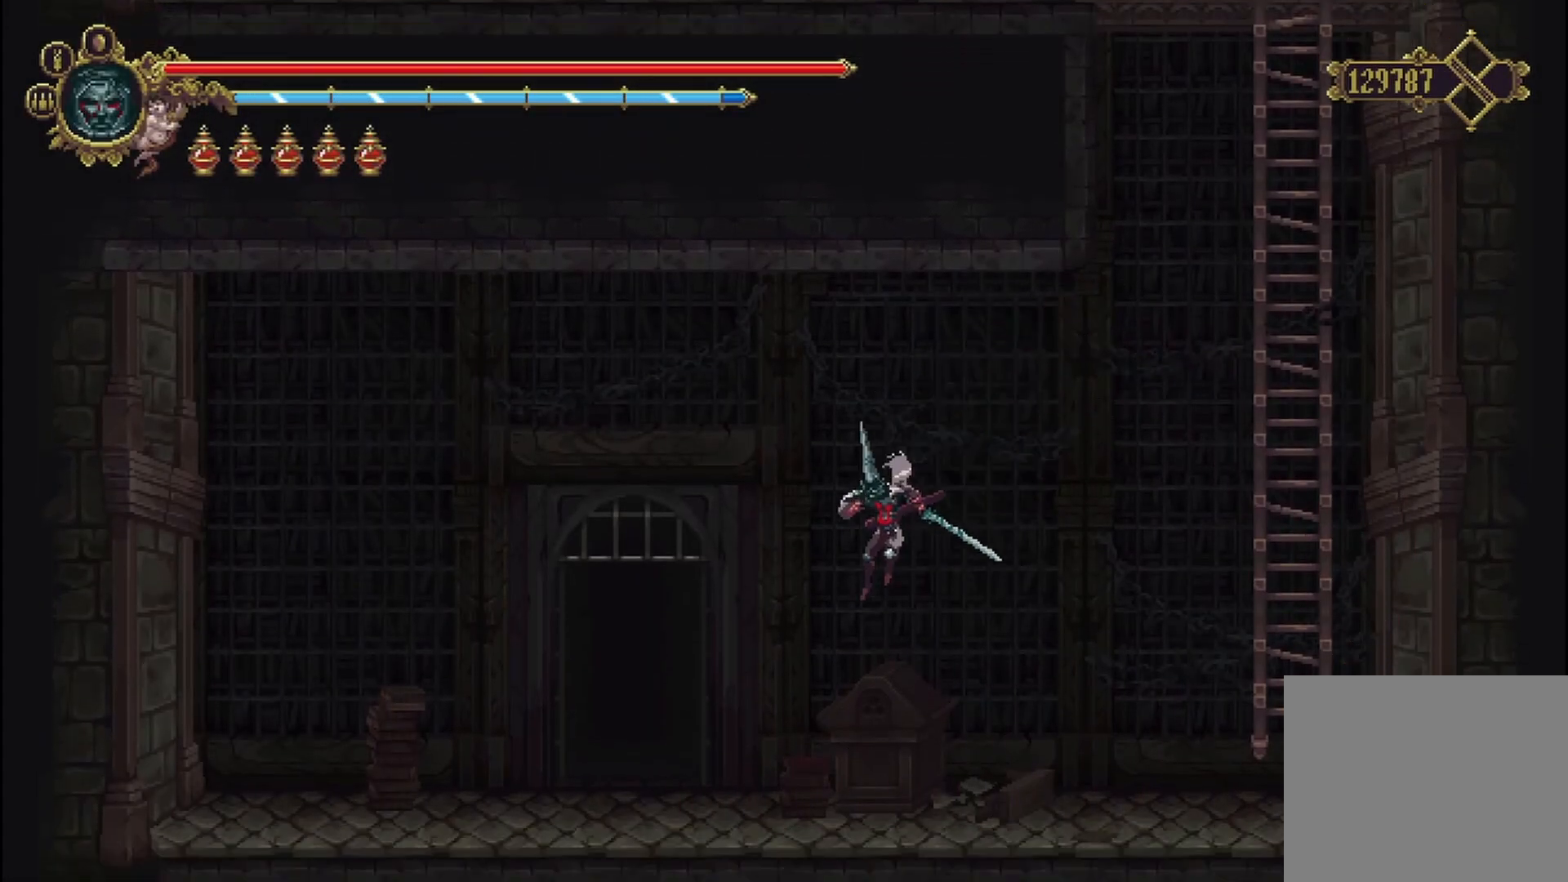
{"buttons": [], "left_stick": "up-left", "right_stick": "center", "events": []}
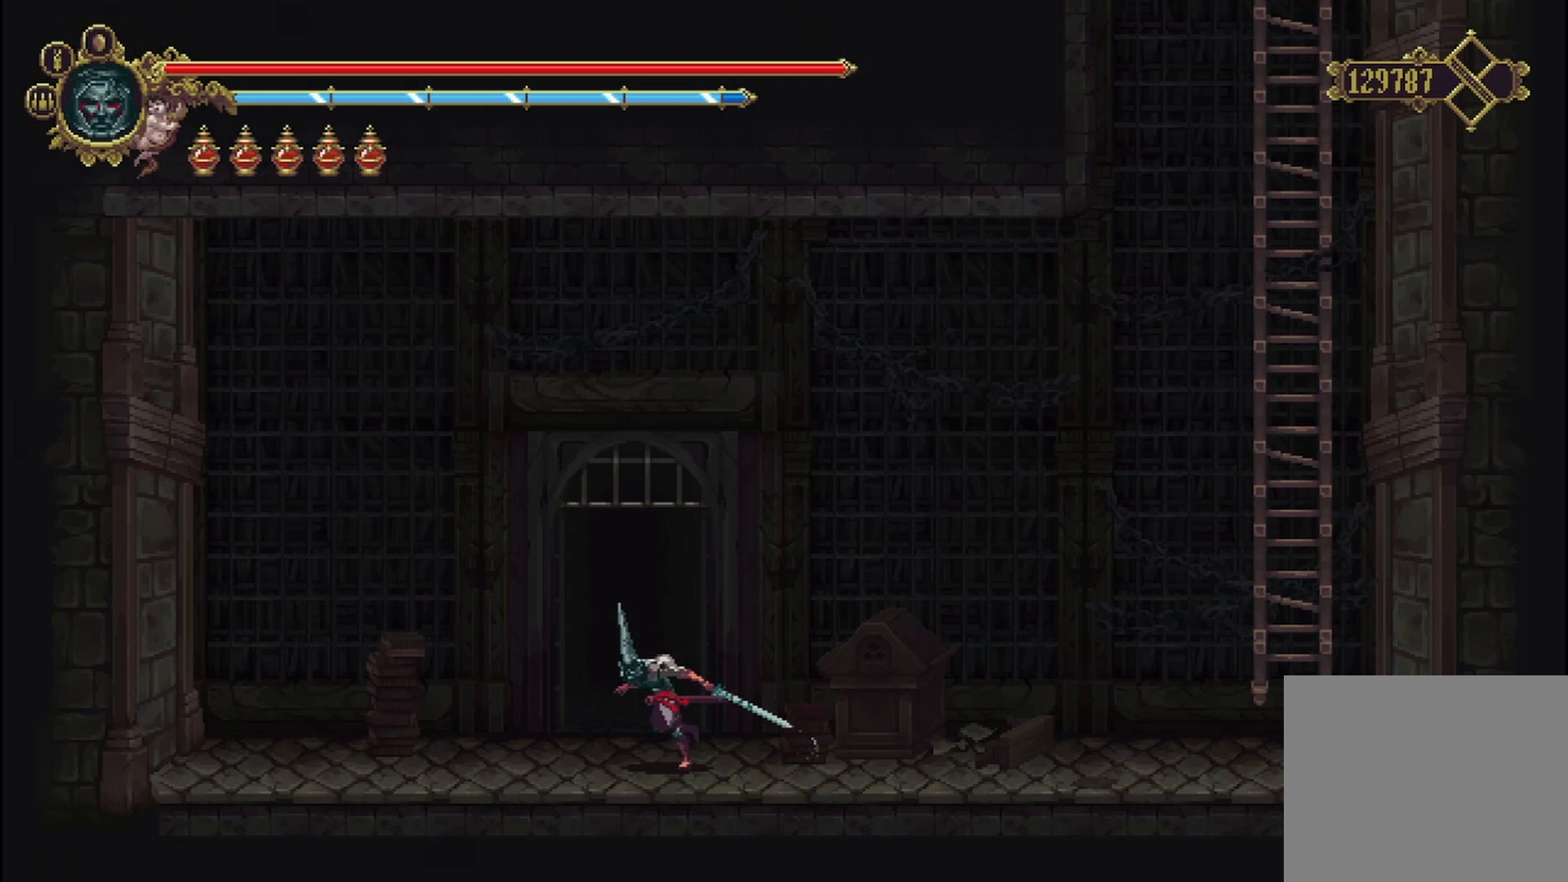
{"buttons": [], "left_stick": "up-left", "right_stick": "center", "events": [[42, "R2", "down"], [250, "R2", "up"]]}
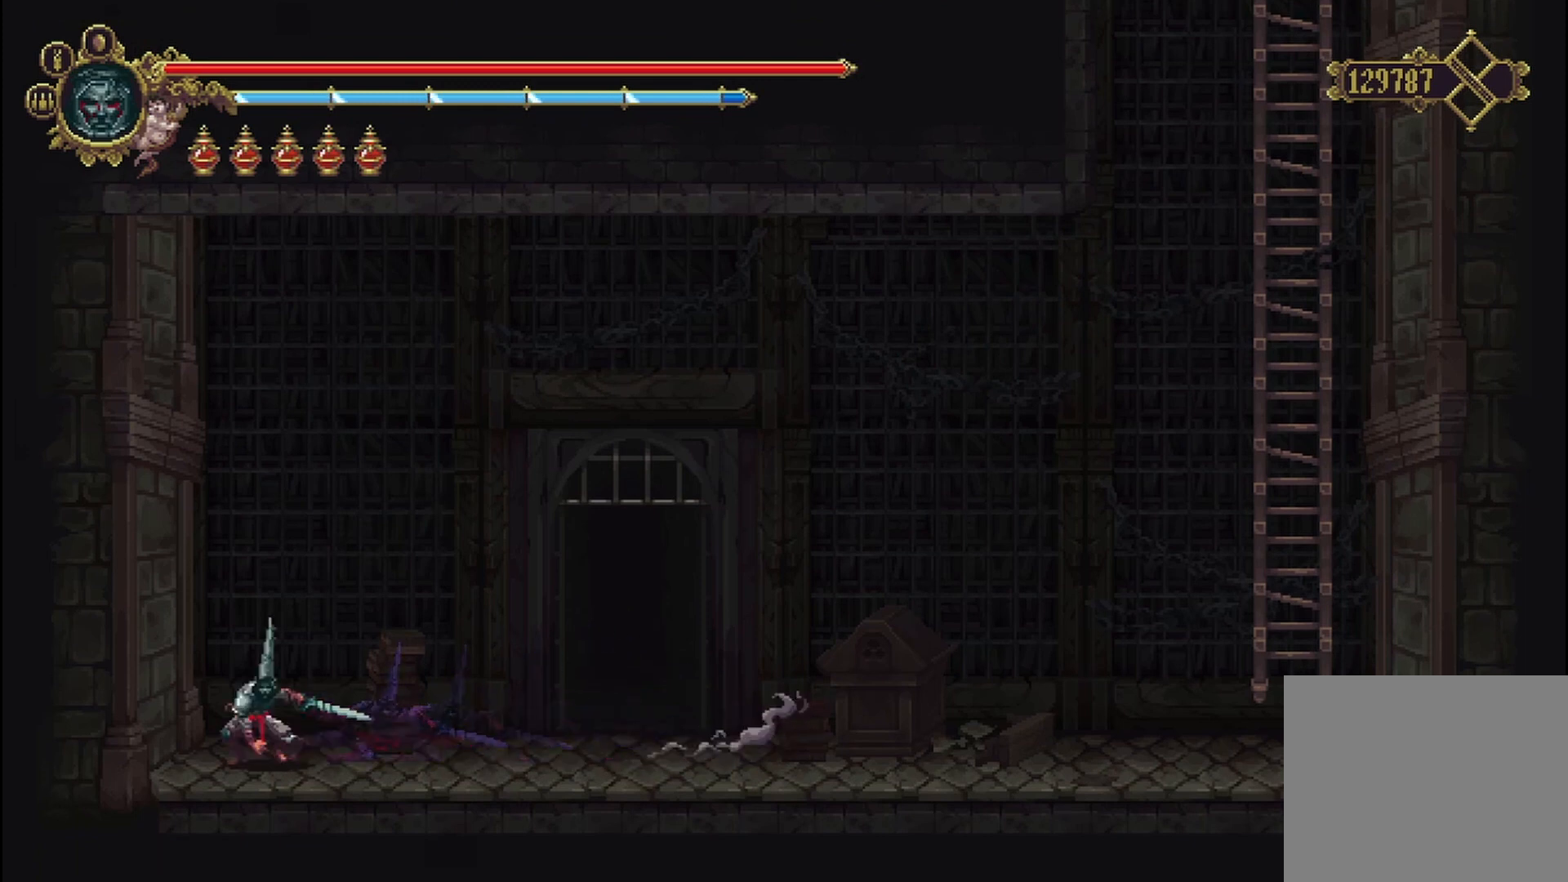
{"buttons": [], "left_stick": "center", "right_stick": "center", "events": [[500, "left_stick", "center"]]}